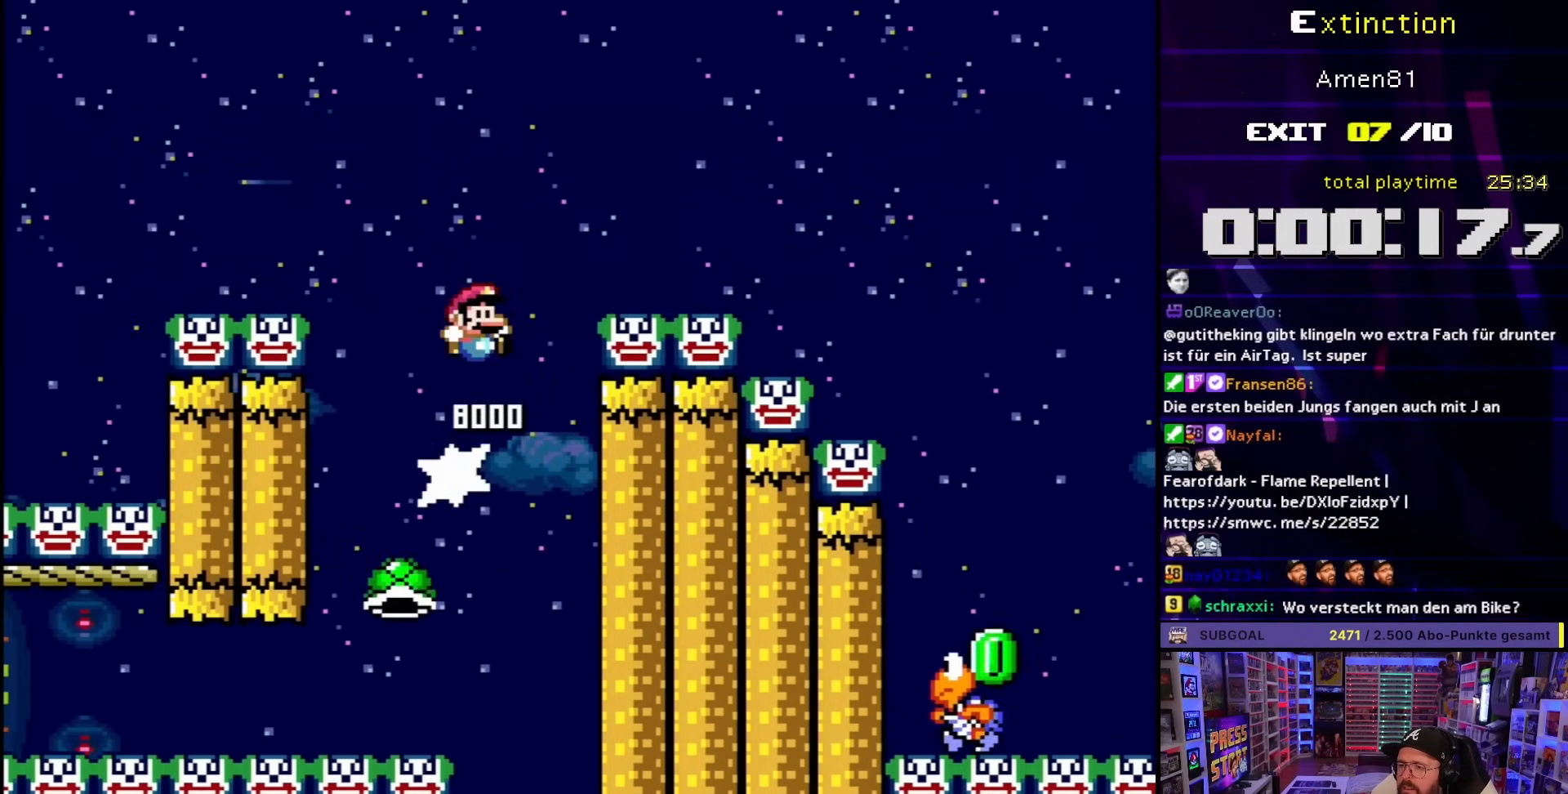
Gameplay with a controller (Nintendo layout); each line is a JSON object with the inputs held at the frame after it. "events" lists button and stick changes between this image and that frame as [ms after this image, input, new state], when the widget could be followed in between. Not read: L3 R3.
{"buttons": ["B", "Y", "DPAD_RIGHT"], "events": []}
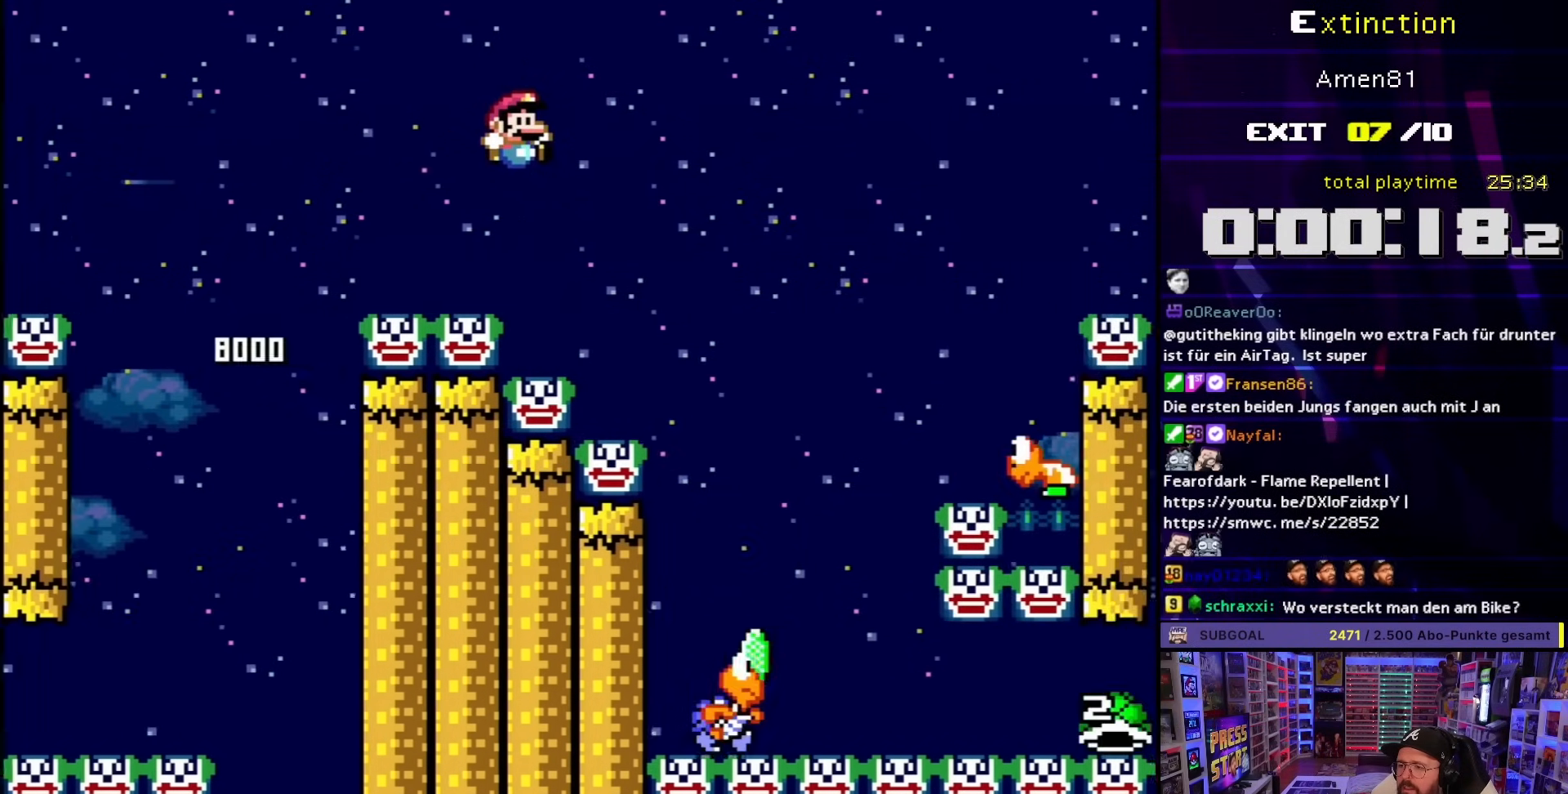
{"buttons": ["B", "Y", "DPAD_RIGHT"], "events": [[67, "B", "up"], [350, "DPAD_RIGHT", "up"], [367, "DPAD_LEFT", "down"], [450, "B", "down"], [483, "DPAD_LEFT", "up"], [500, "DPAD_RIGHT", "down"]]}
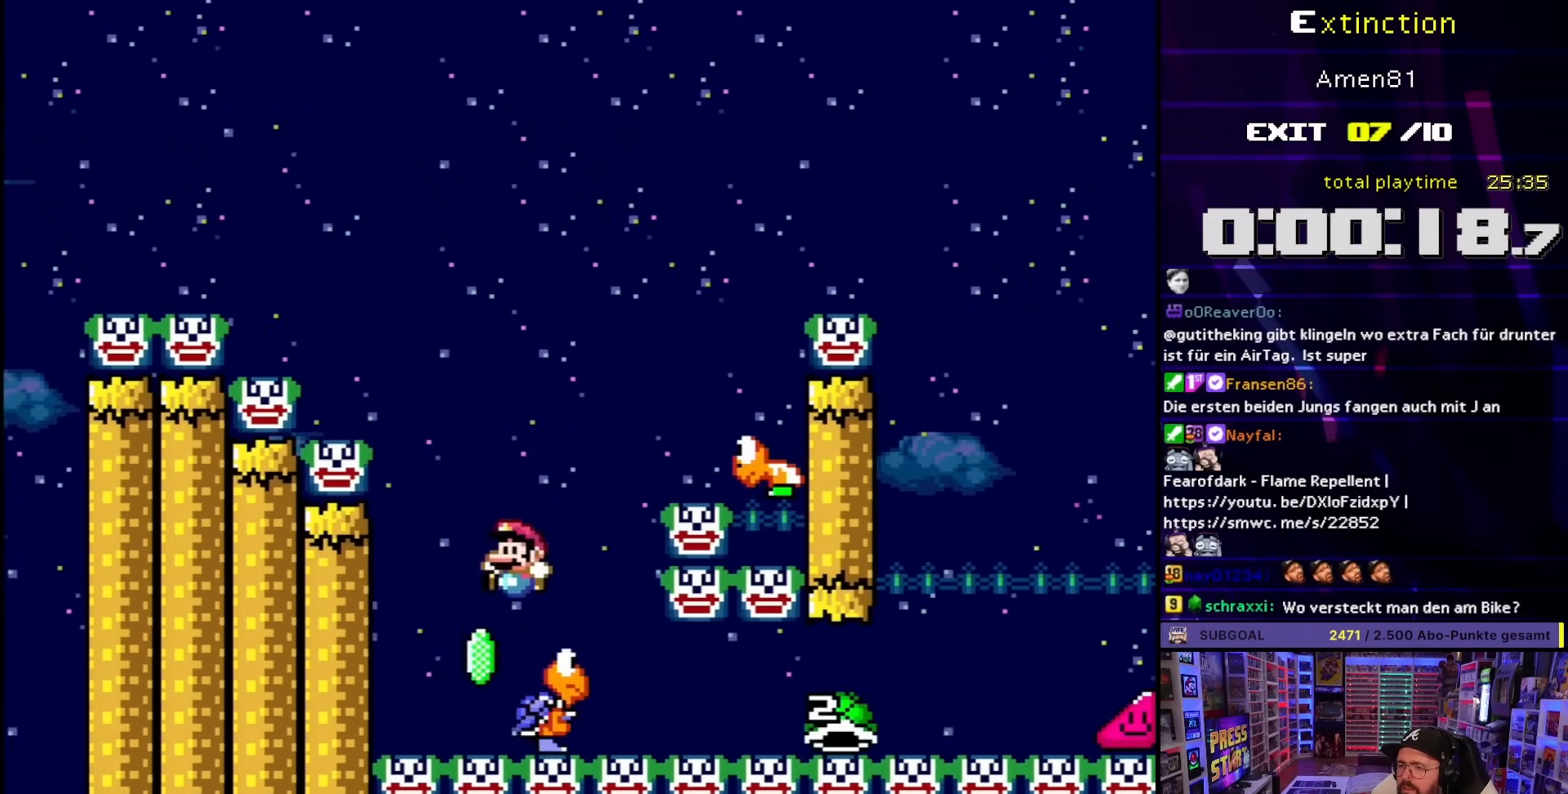
{"buttons": ["B", "Y", "DPAD_RIGHT"], "events": [[150, "DPAD_RIGHT", "up"], [383, "DPAD_RIGHT", "down"]]}
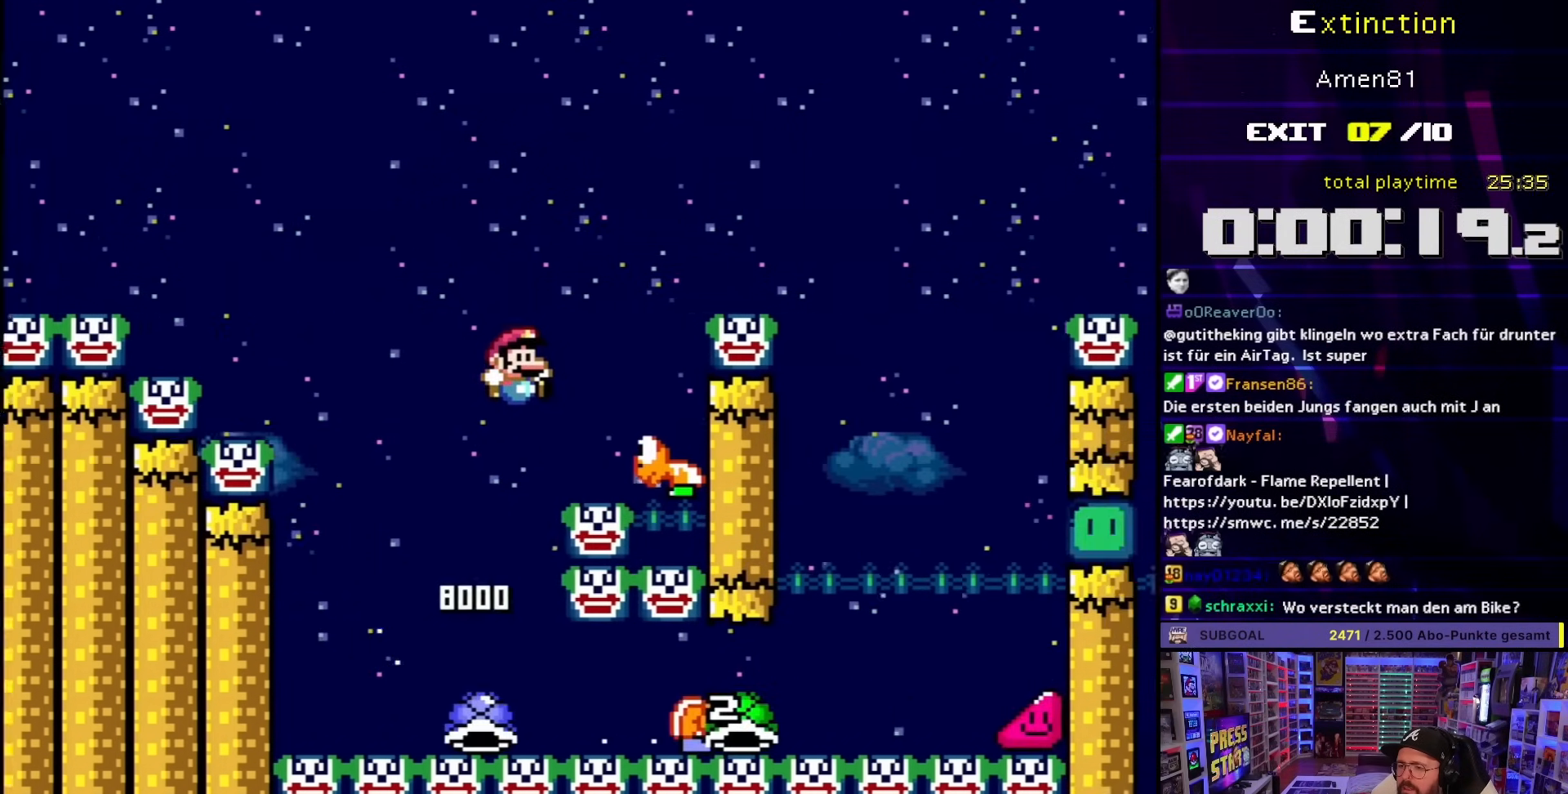
{"buttons": ["B", "Y", "DPAD_RIGHT"], "events": [[150, "DPAD_UP", "down"], [167, "DPAD_RIGHT", "up"], [183, "DPAD_LEFT", "down"], [183, "DPAD_UP", "up"], [383, "DPAD_LEFT", "up"], [417, "DPAD_RIGHT", "down"]]}
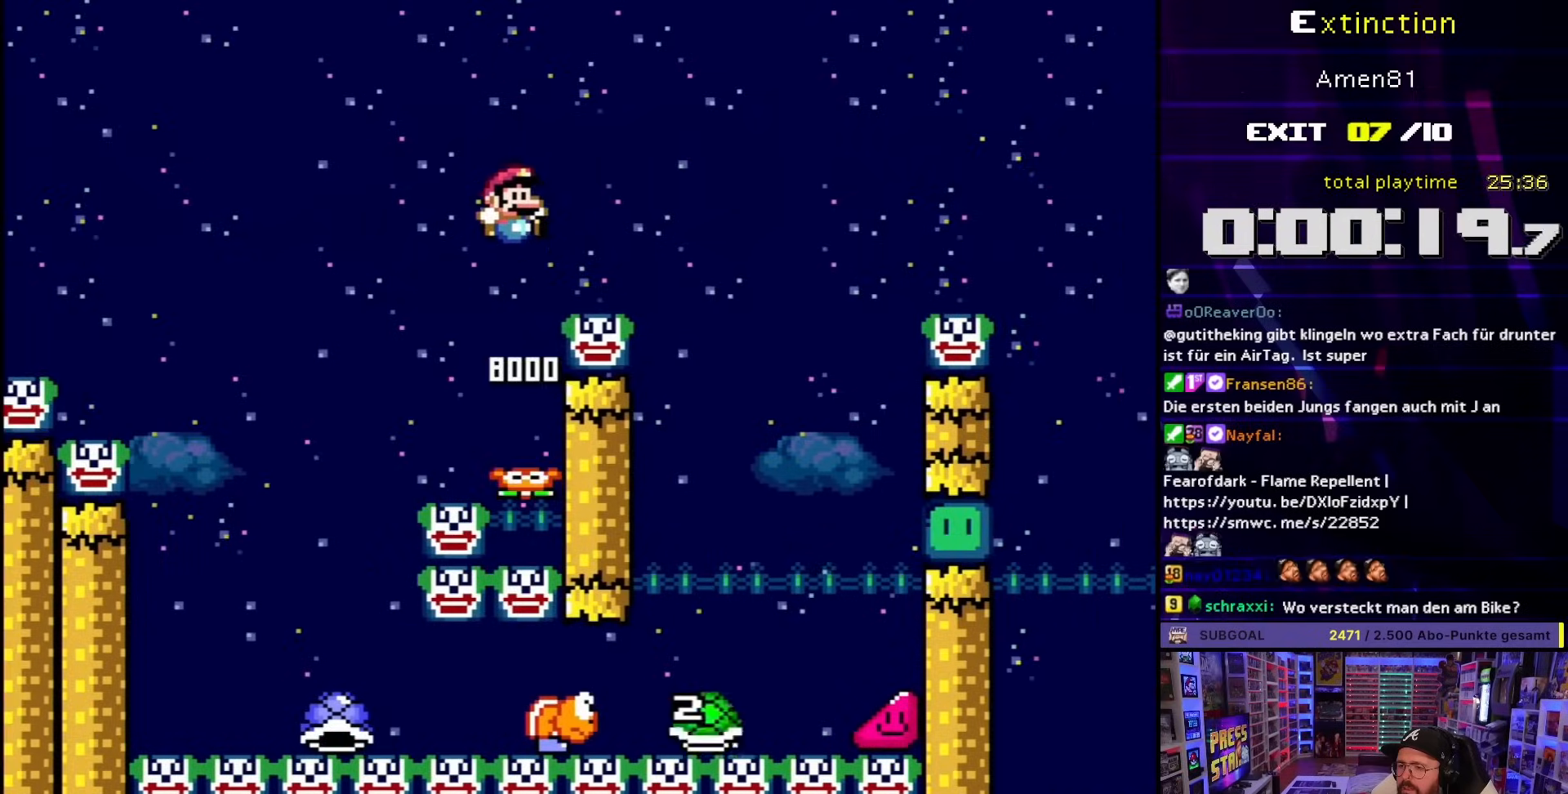
{"buttons": ["Y", "DPAD_LEFT"], "events": [[317, "B", "up"], [433, "DPAD_UP", "down"], [467, "DPAD_LEFT", "down"], [467, "DPAD_RIGHT", "up"], [467, "DPAD_UP", "up"]]}
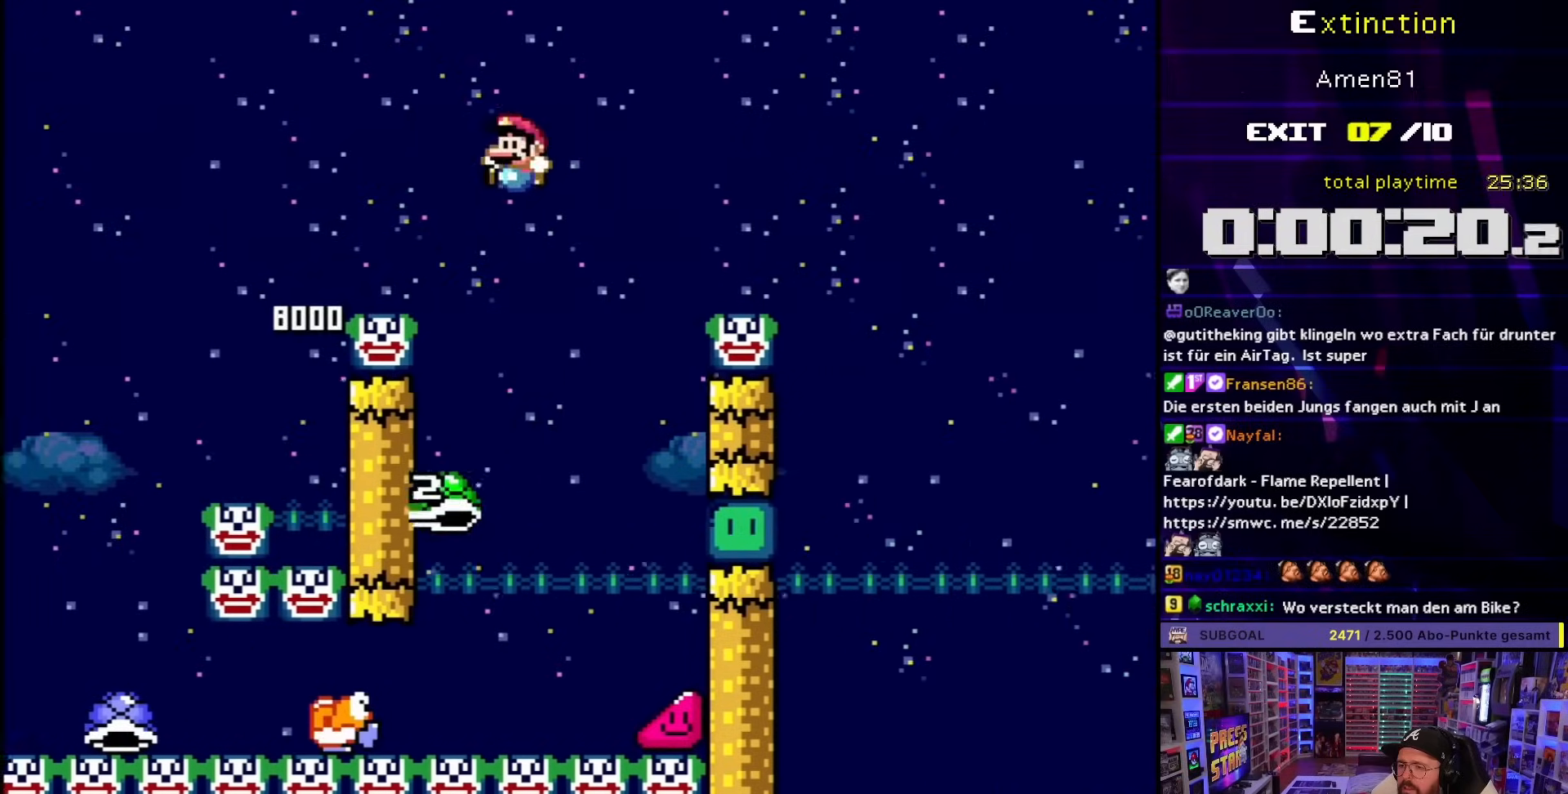
{"buttons": ["B", "Y", "DPAD_LEFT"], "events": [[17, "B", "down"], [100, "DPAD_LEFT", "up"], [100, "DPAD_RIGHT", "down"], [417, "DPAD_UP", "down"], [433, "DPAD_RIGHT", "up"], [450, "DPAD_LEFT", "down"], [450, "DPAD_UP", "up"]]}
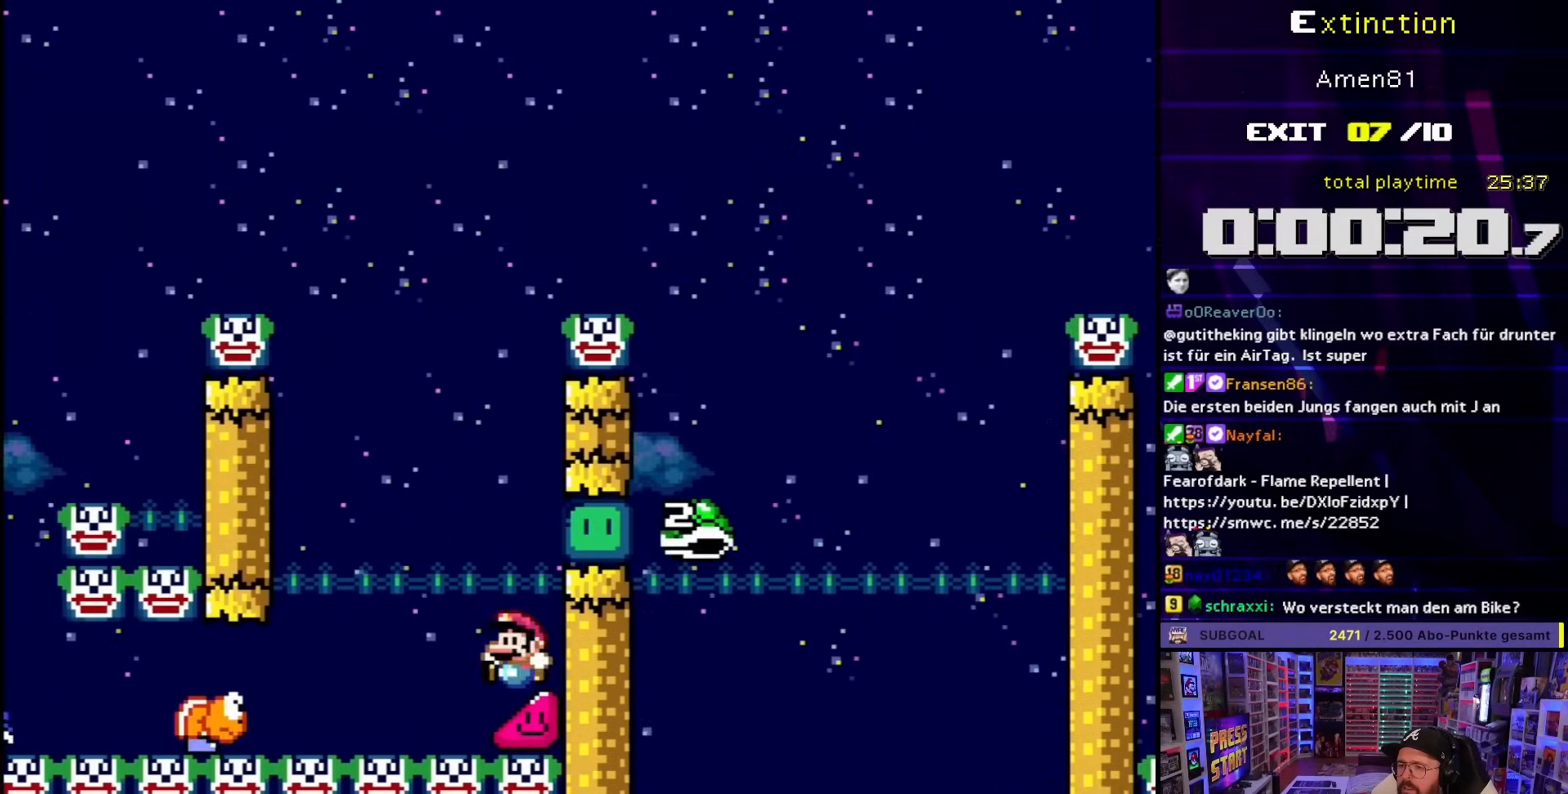
{"buttons": [], "events": [[50, "DPAD_LEFT", "up"], [67, "DPAD_RIGHT", "down"], [183, "B", "up"], [200, "Y", "up"], [233, "DPAD_RIGHT", "up"], [283, "B", "down"], [417, "B", "up"]]}
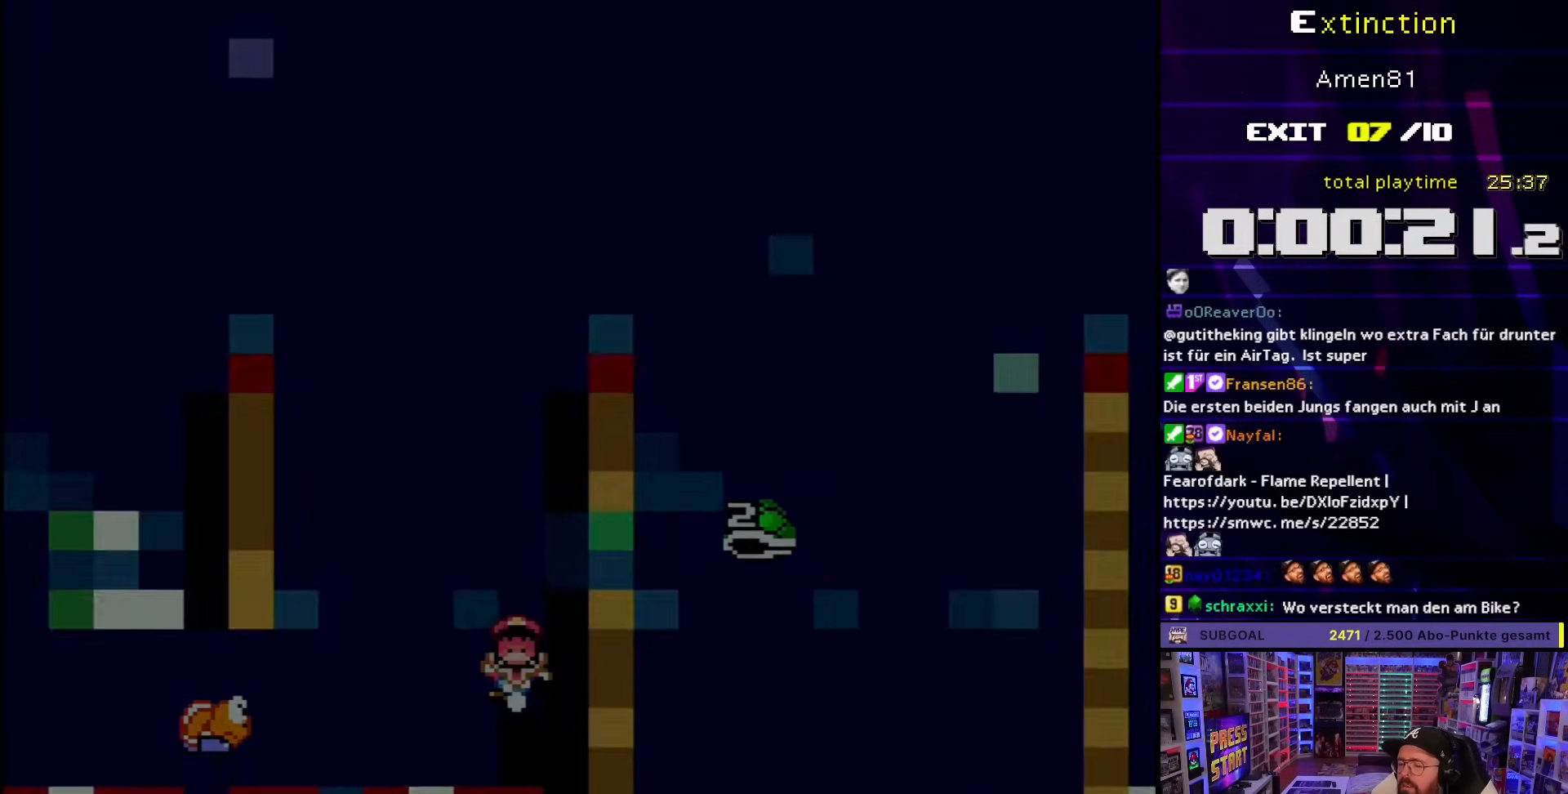
{"buttons": ["B"], "events": [[17, "B", "down"], [100, "B", "up"], [200, "B", "down"]]}
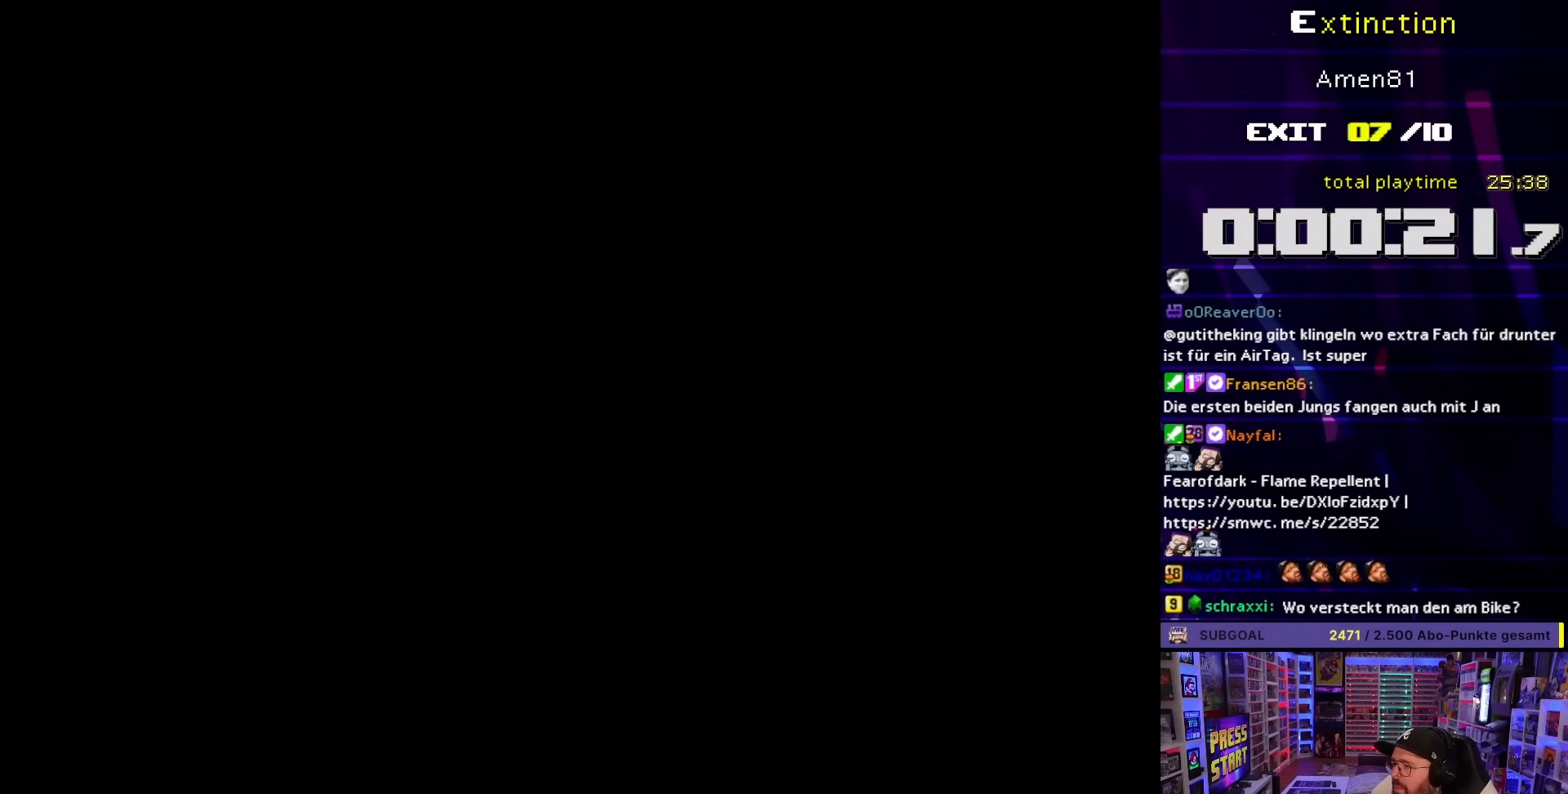
{"buttons": ["B"], "events": []}
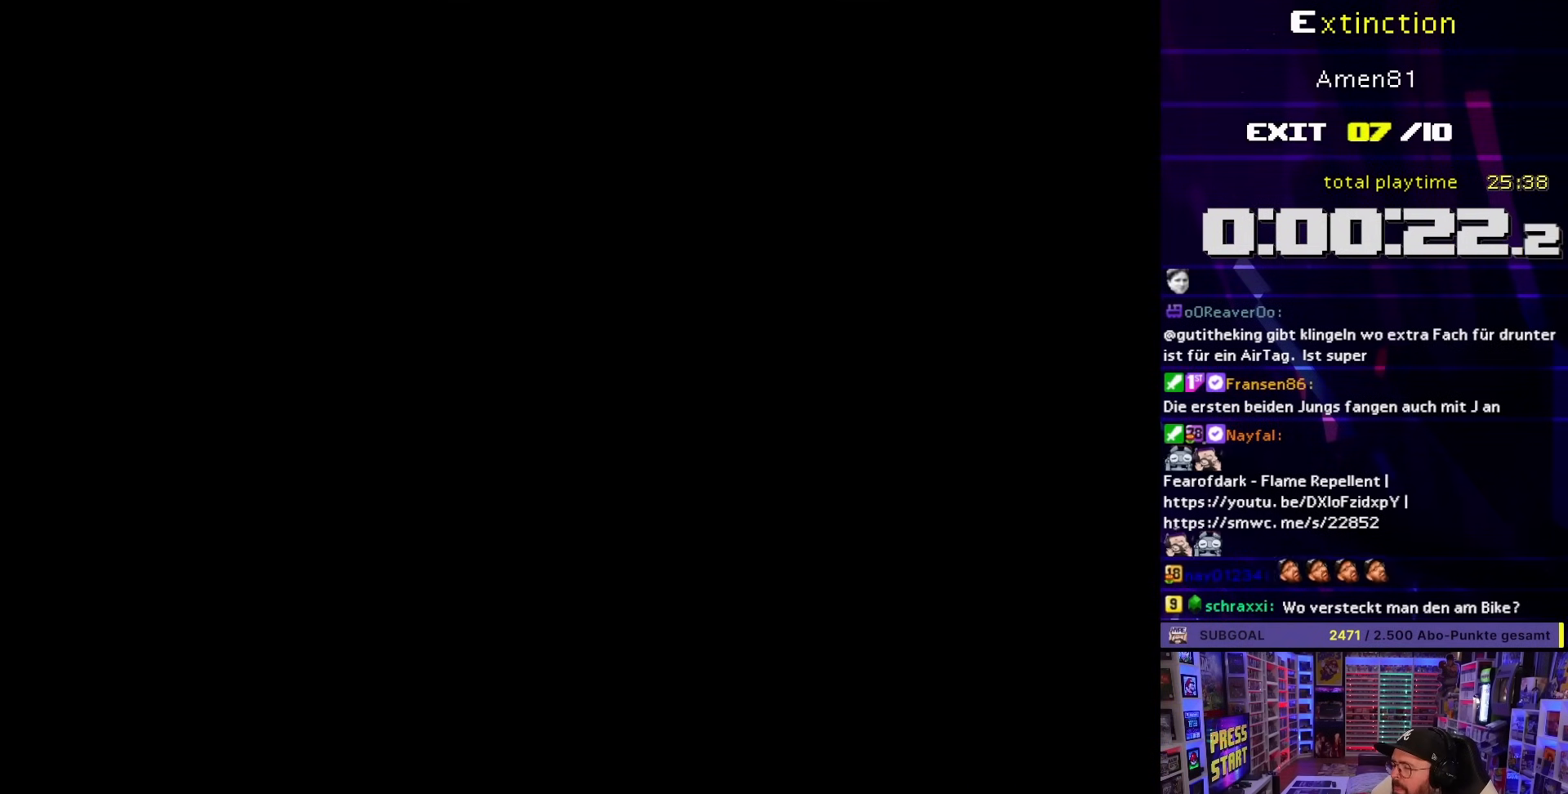
{"buttons": ["B"], "events": []}
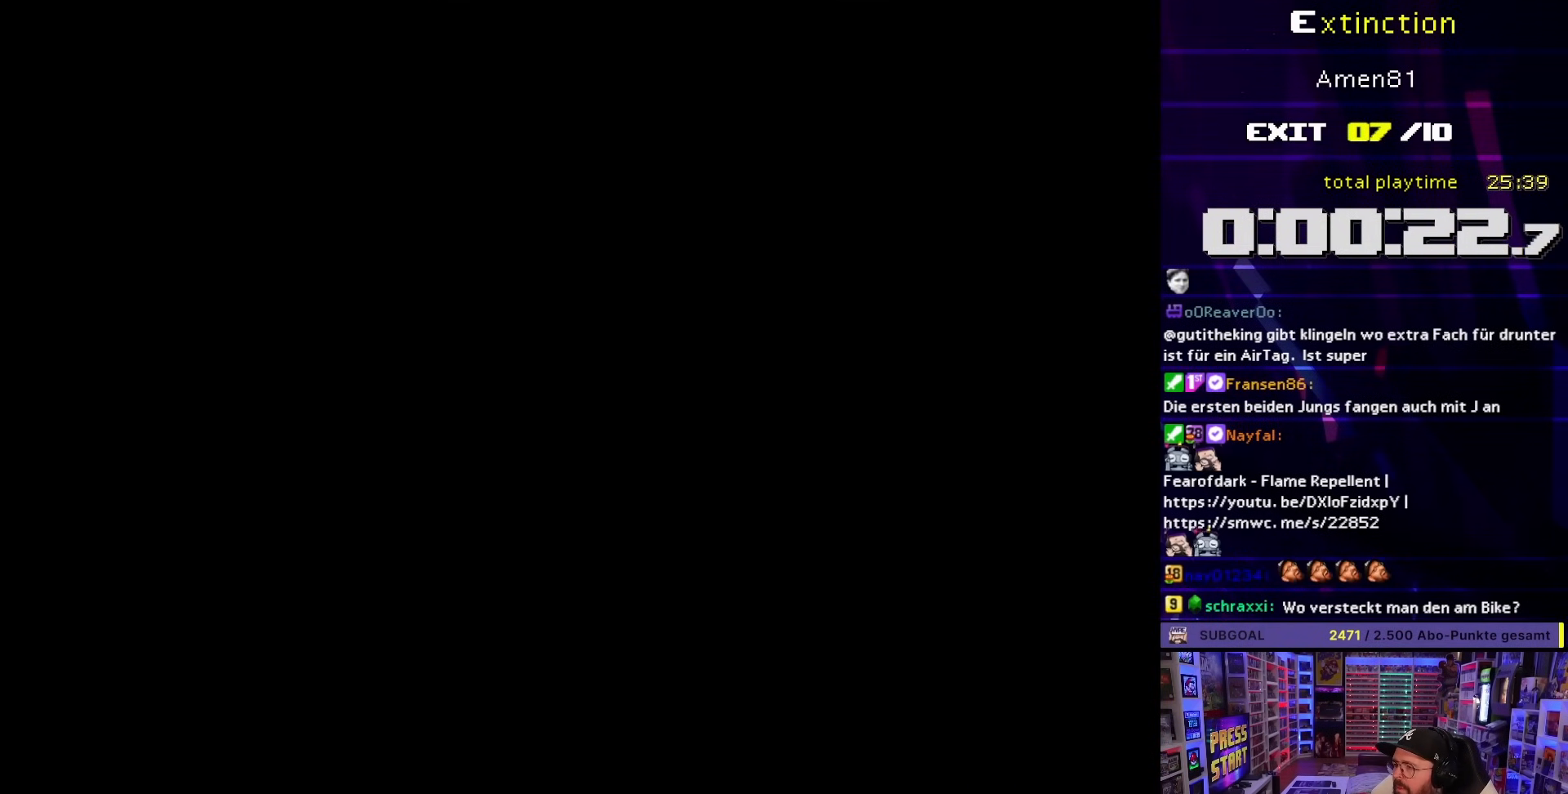
{"buttons": ["Y"], "events": [[250, "B", "up"], [250, "Y", "down"], [317, "DPAD_RIGHT", "down"], [433, "DPAD_RIGHT", "up"]]}
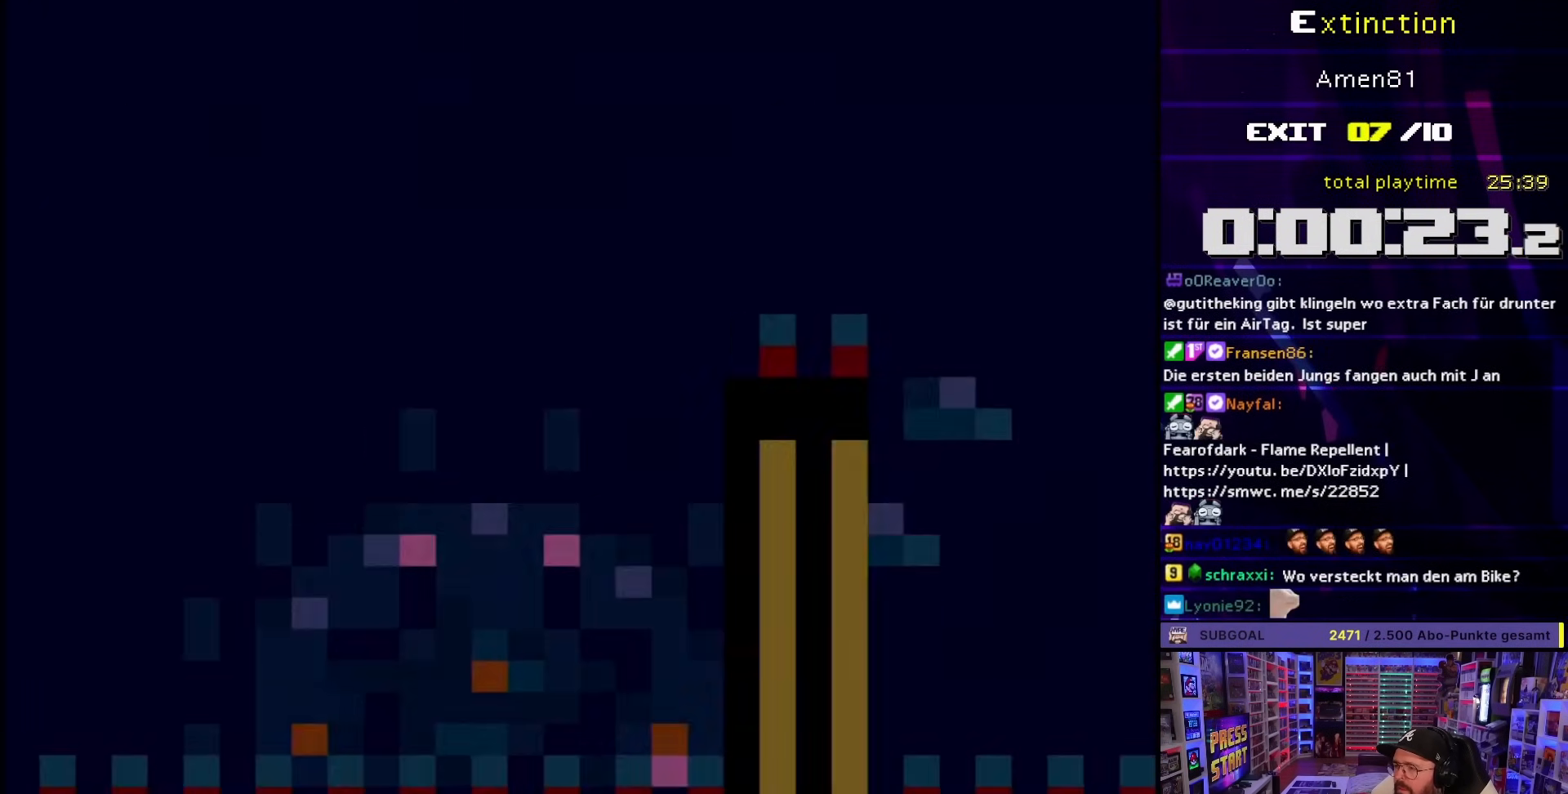
{"buttons": ["B", "Y"], "events": [[133, "DPAD_RIGHT", "down"], [333, "B", "down"], [467, "DPAD_RIGHT", "up"]]}
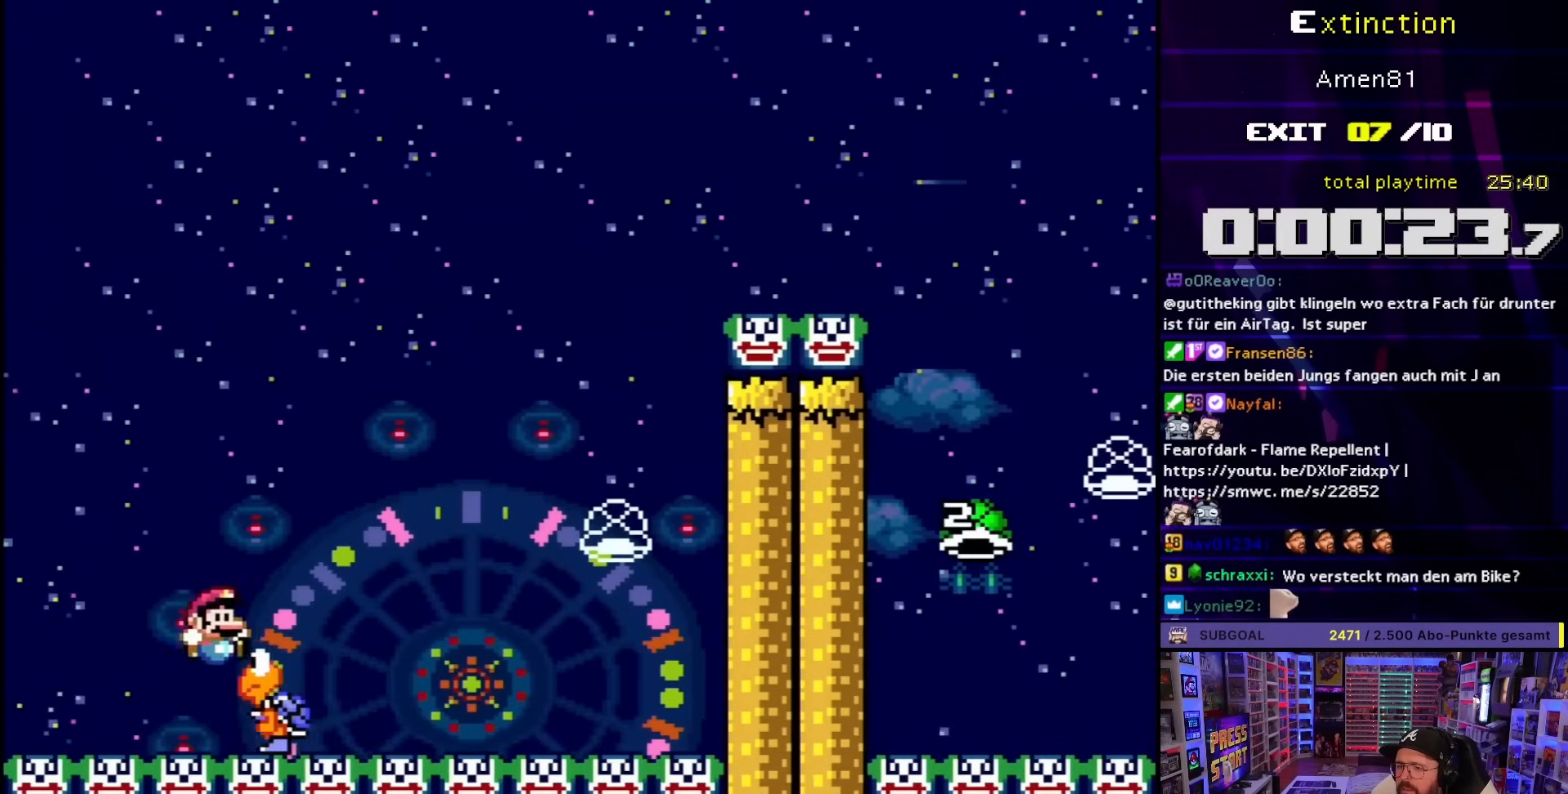
{"buttons": ["B", "Y", "DPAD_RIGHT"], "events": [[17, "DPAD_RIGHT", "down"]]}
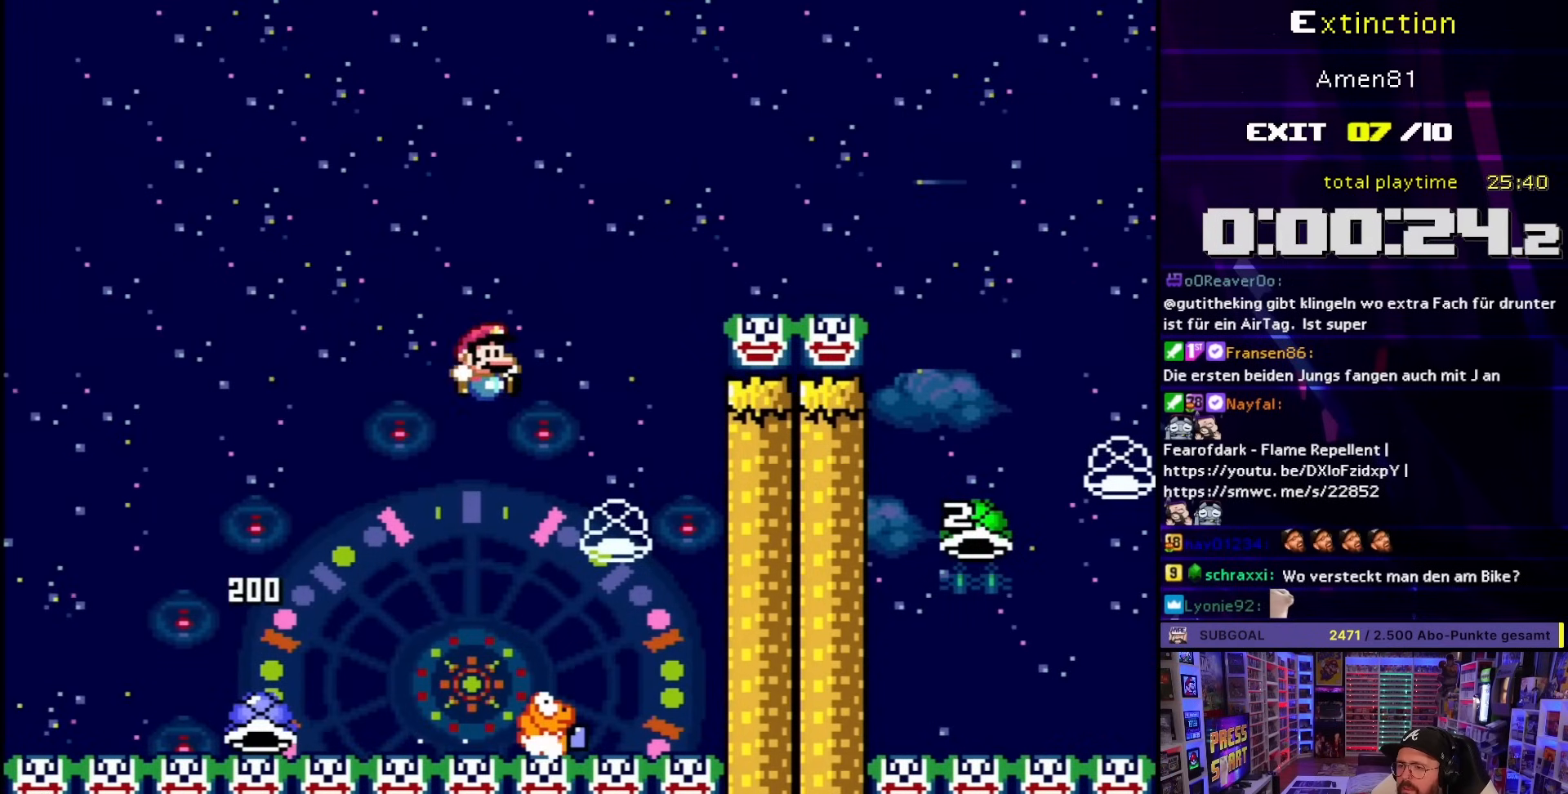
{"buttons": ["B", "Y", "DPAD_LEFT"], "events": [[50, "B", "up"], [83, "DPAD_RIGHT", "up"], [117, "DPAD_LEFT", "down"], [267, "B", "down"], [267, "DPAD_LEFT", "up"], [383, "DPAD_LEFT", "down"]]}
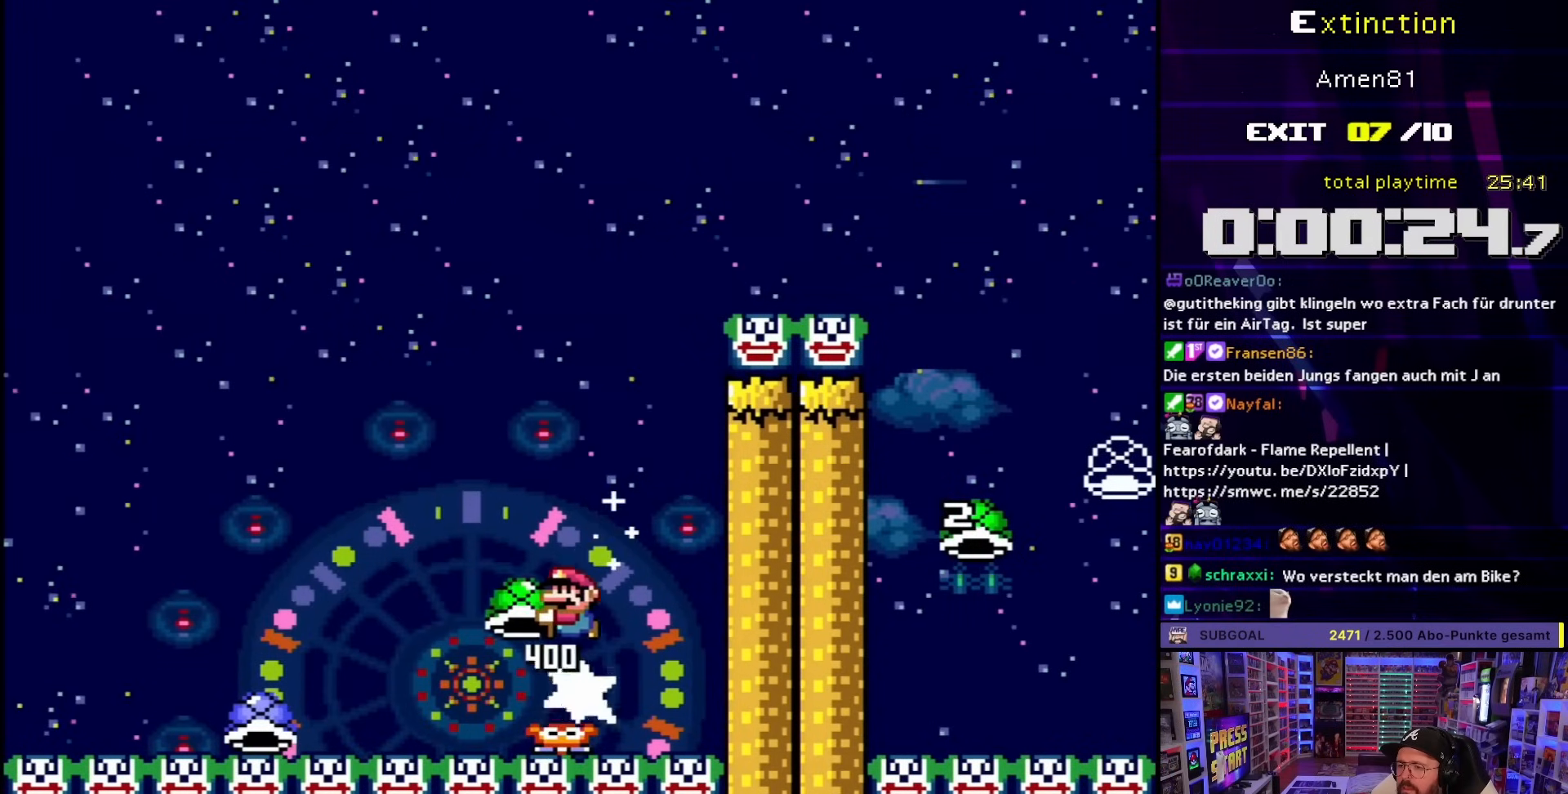
{"buttons": ["B", "Y"], "events": [[17, "DPAD_LEFT", "up"], [250, "DPAD_RIGHT", "down"], [383, "Y", "up"], [450, "Y", "down"], [467, "DPAD_RIGHT", "up"]]}
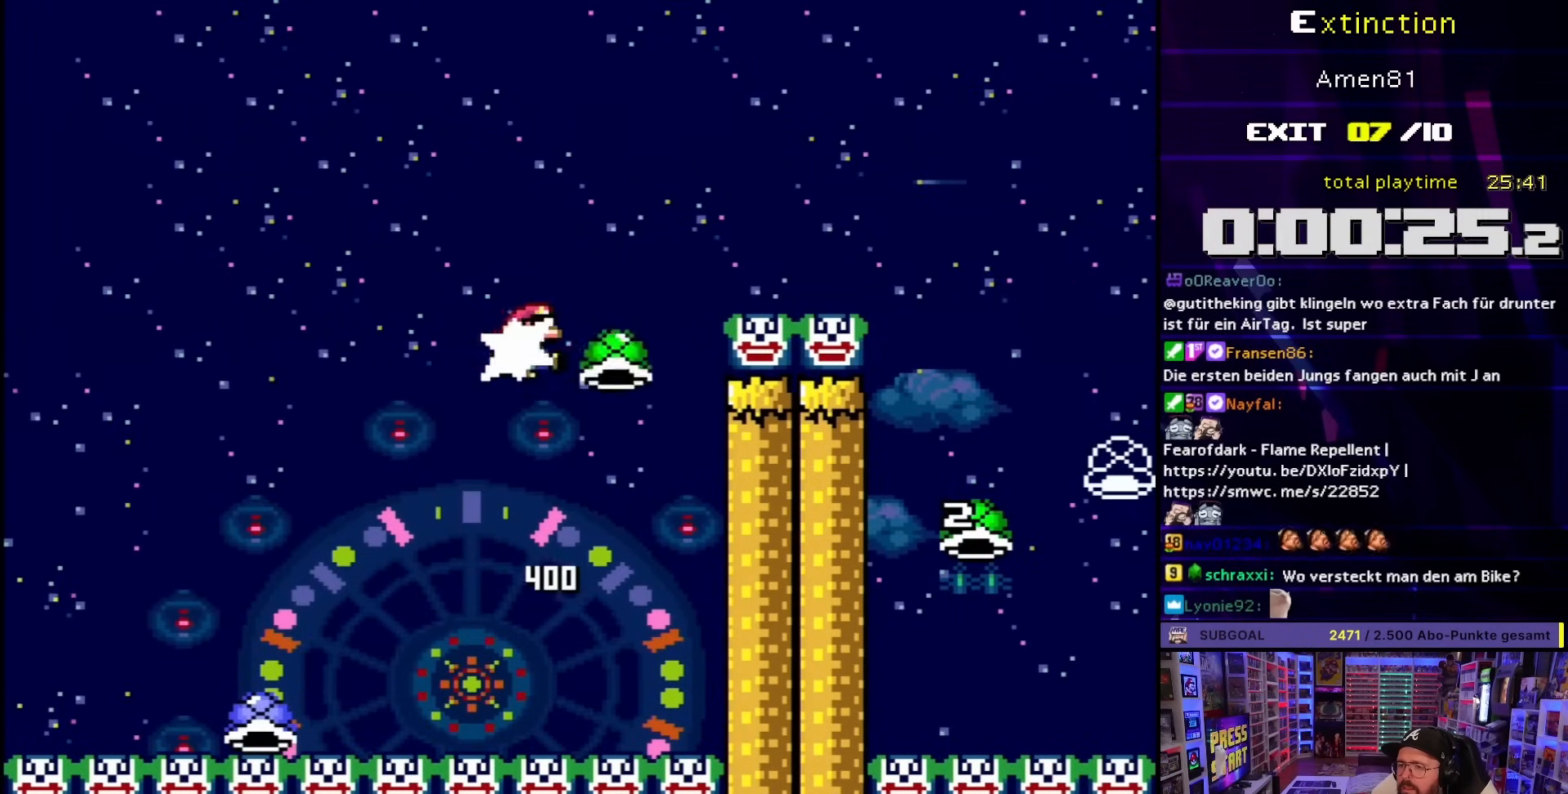
{"buttons": ["Y", "DPAD_RIGHT"], "events": [[67, "DPAD_RIGHT", "down"], [350, "B", "up"]]}
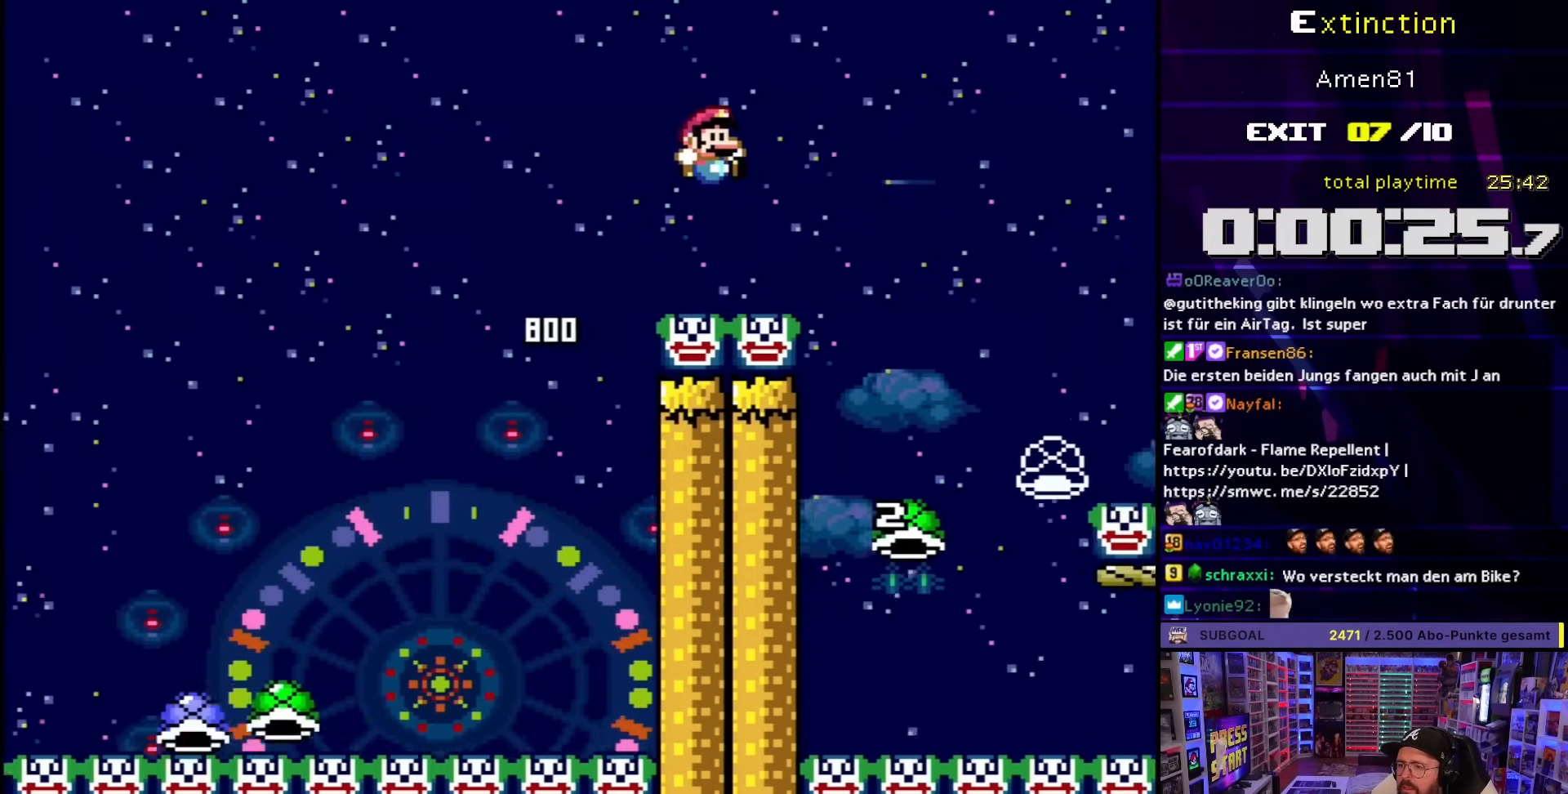
{"buttons": ["B", "DPAD_LEFT"], "events": [[233, "B", "down"], [233, "Y", "up"], [250, "DPAD_RIGHT", "up"], [283, "DPAD_LEFT", "down"]]}
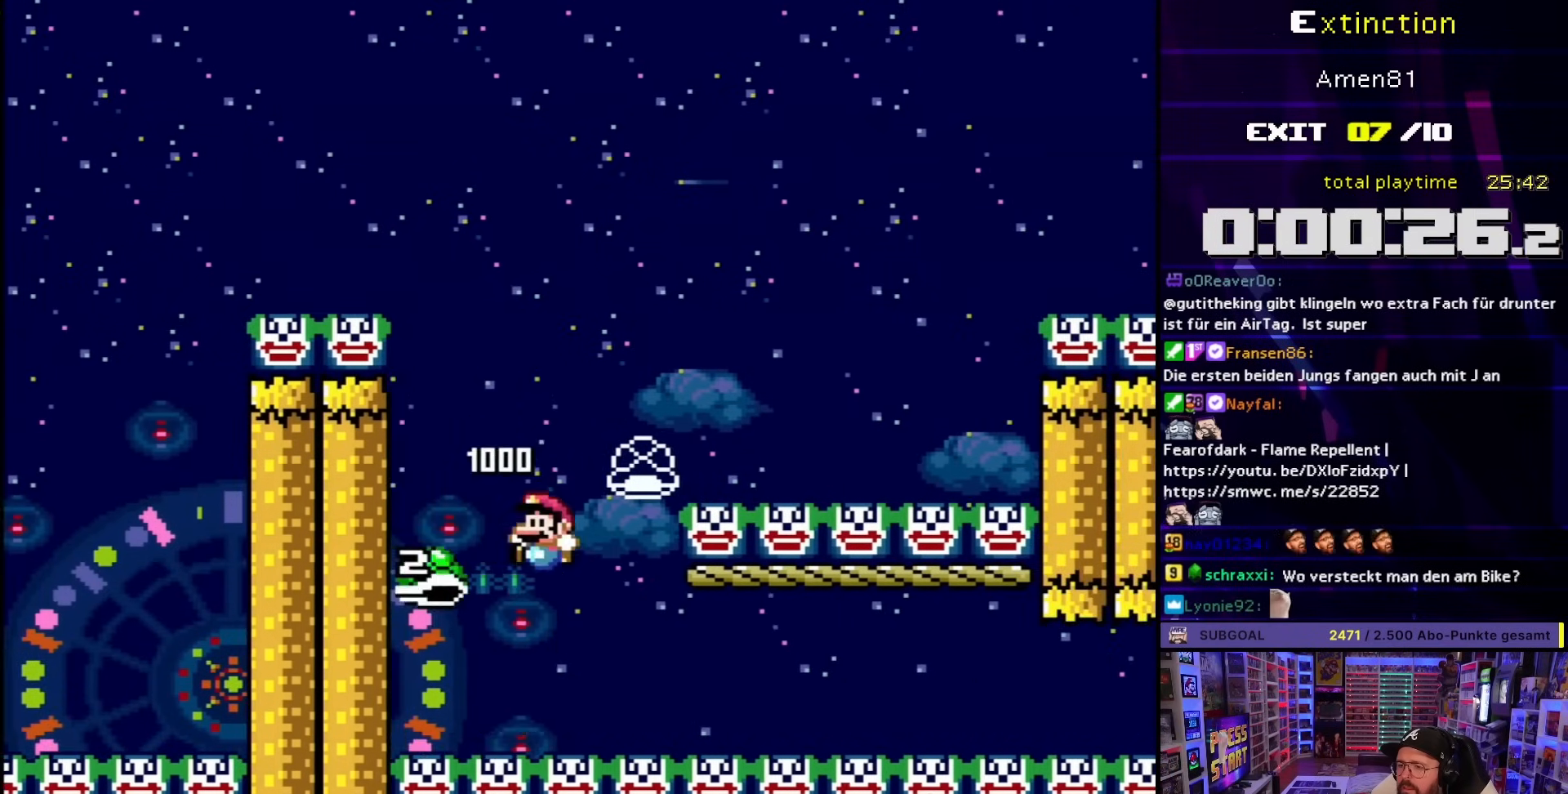
{"buttons": ["B", "DPAD_RIGHT"], "events": [[17, "DPAD_LEFT", "up"], [33, "Y", "down"], [50, "DPAD_RIGHT", "down"], [433, "Y", "up"]]}
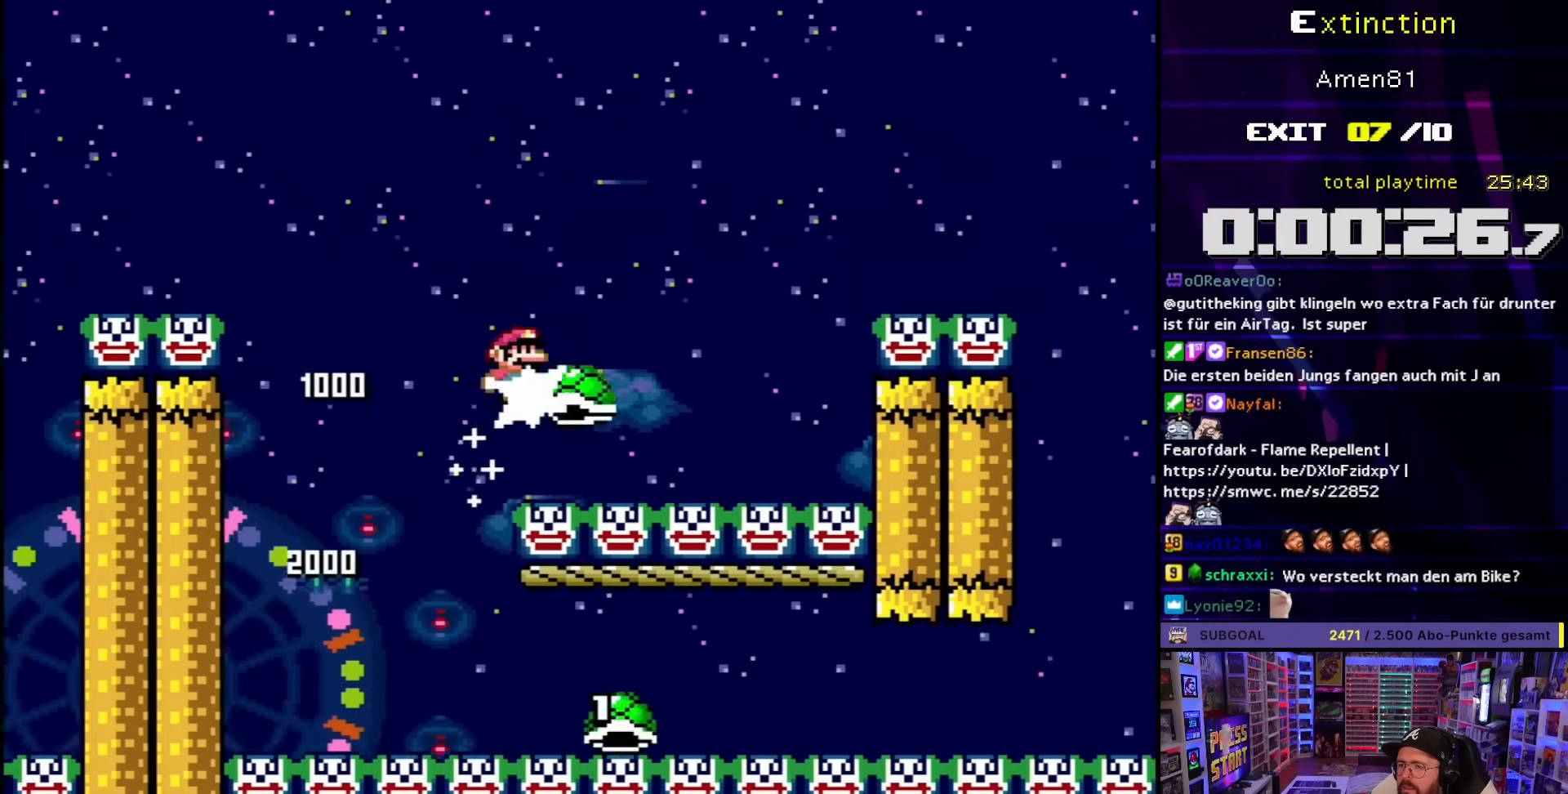
{"buttons": ["Y", "DPAD_RIGHT"], "events": [[17, "Y", "down"], [167, "B", "up"], [250, "B", "down"], [467, "B", "up"]]}
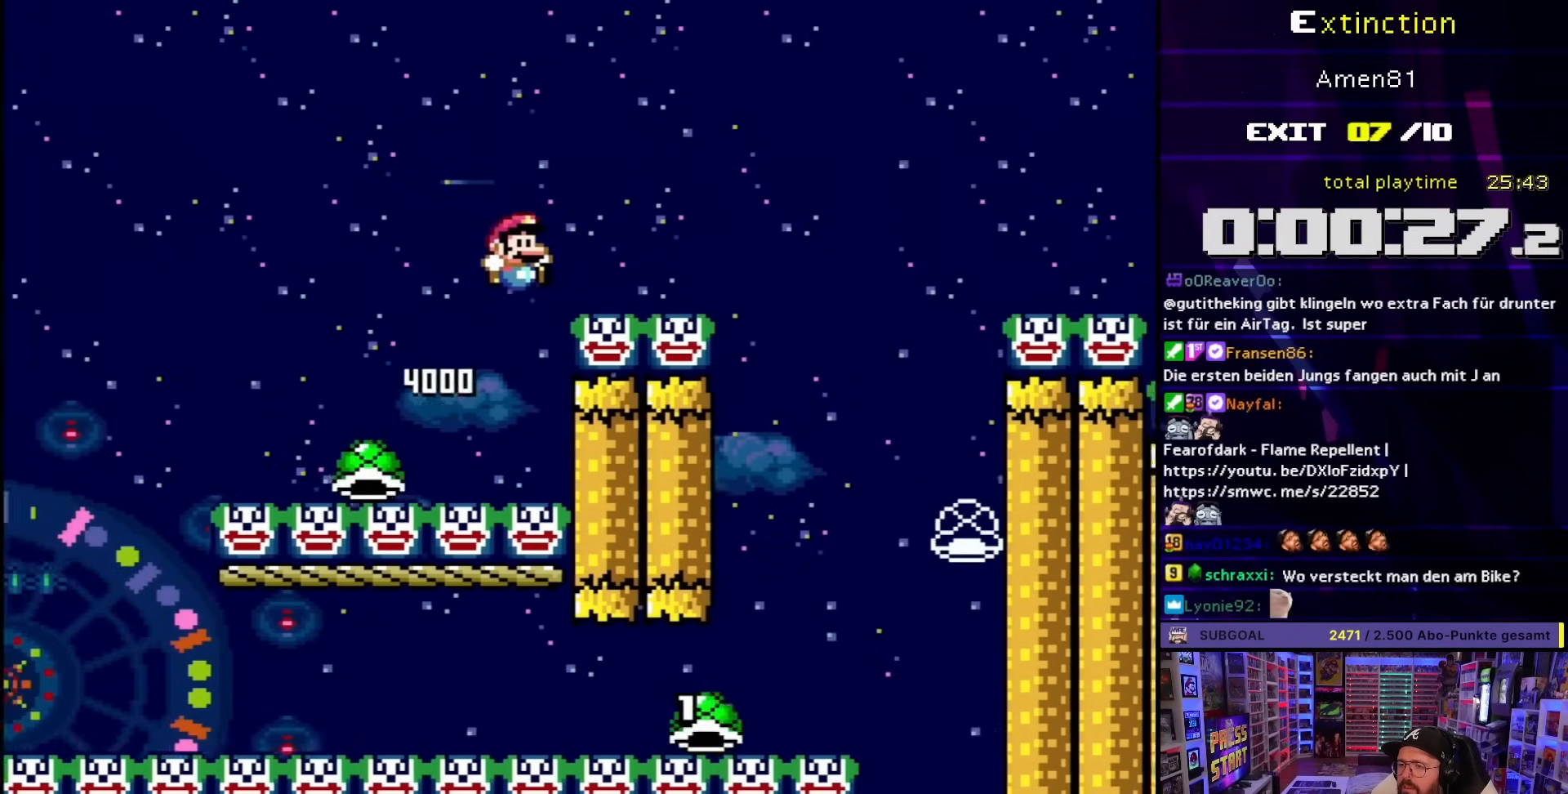
{"buttons": ["Y", "DPAD_RIGHT"], "events": [[267, "B", "down"], [433, "B", "up"]]}
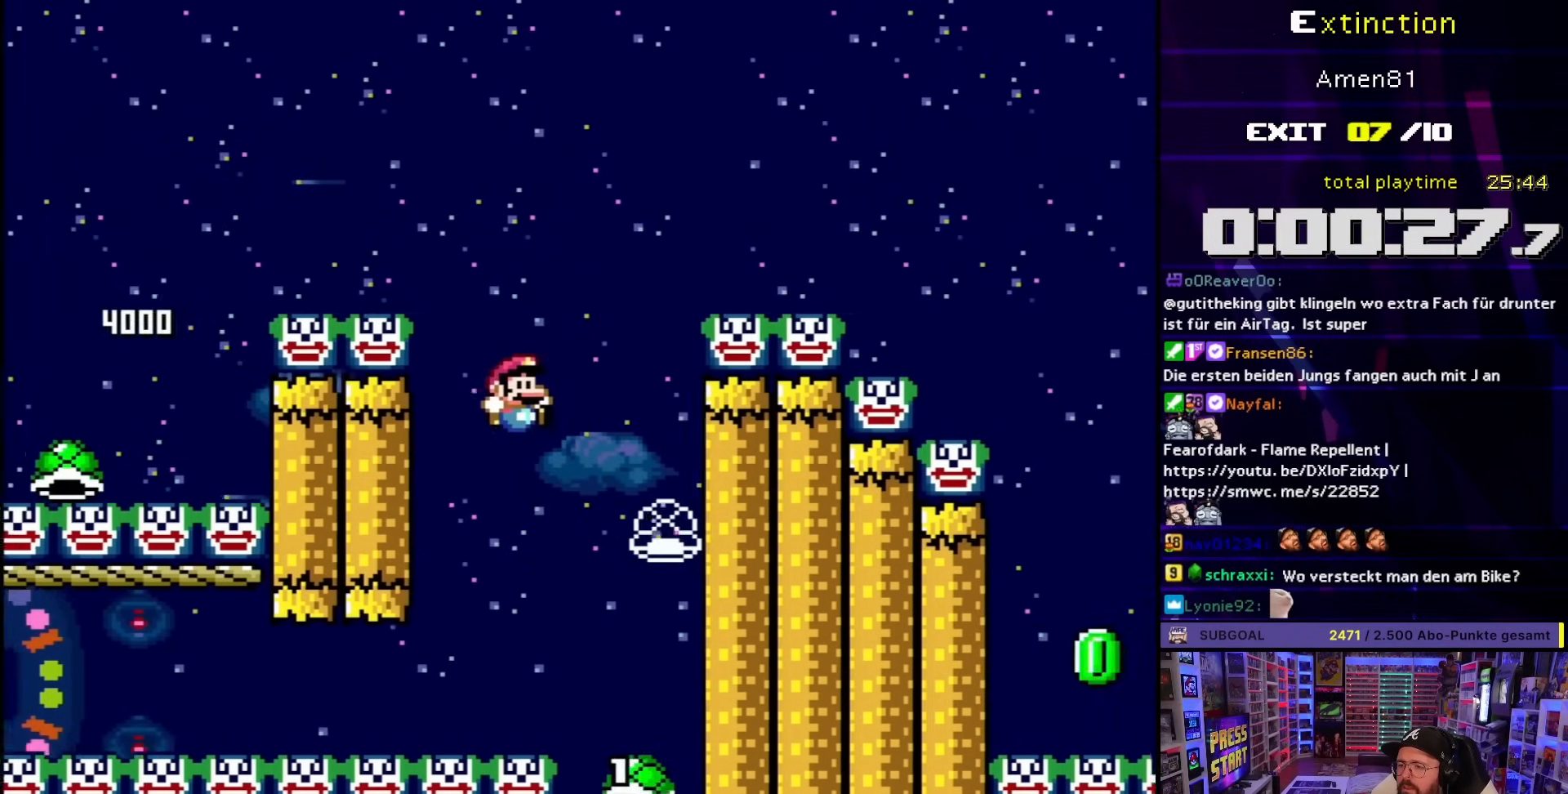
{"buttons": ["B", "Y"], "events": [[117, "B", "down"], [133, "DPAD_LEFT", "down"], [133, "DPAD_RIGHT", "up"], [400, "DPAD_LEFT", "up"]]}
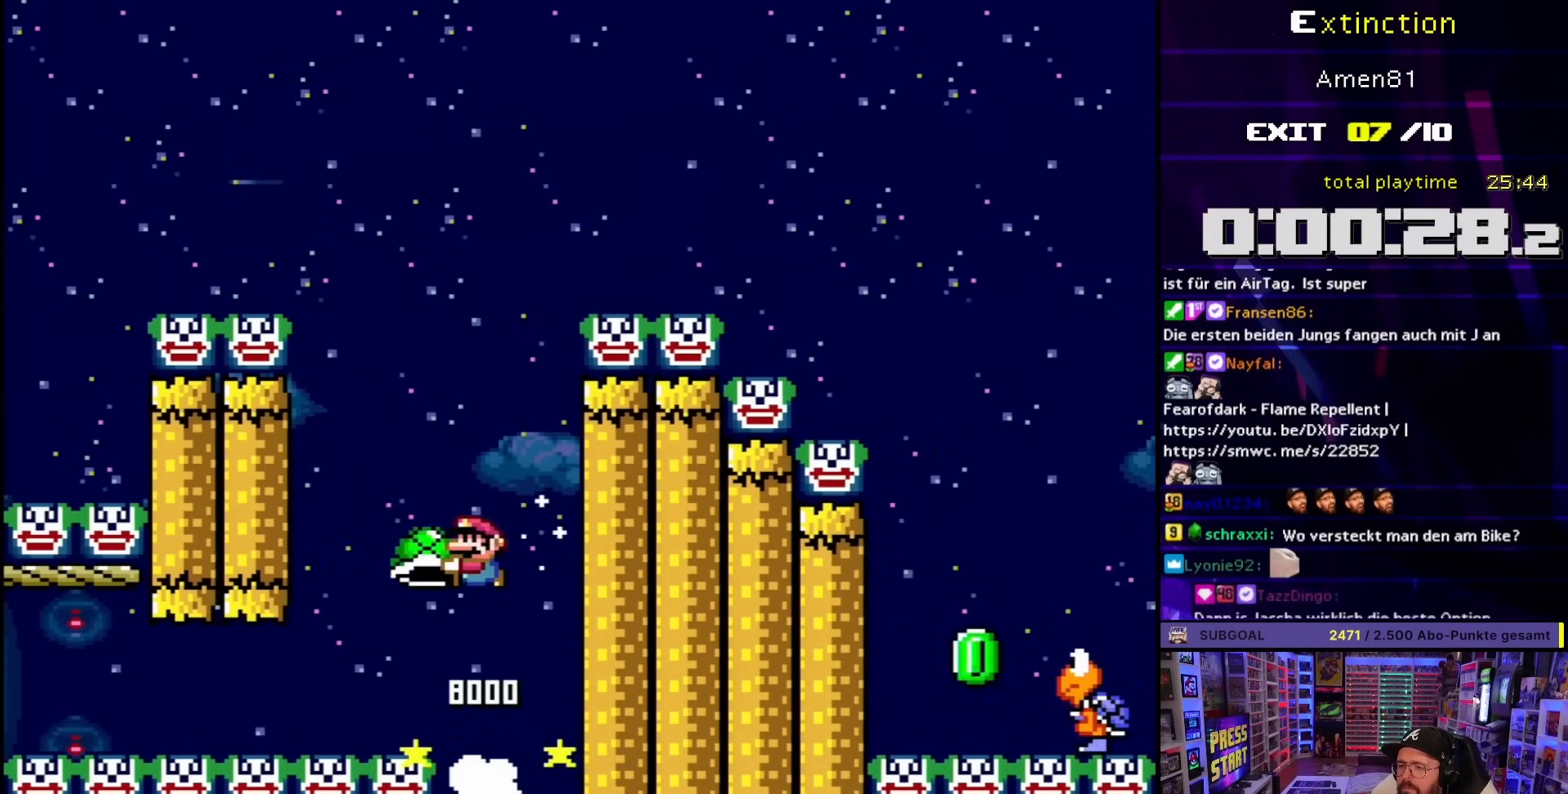
{"buttons": ["B", "Y", "DPAD_RIGHT"], "events": [[183, "DPAD_RIGHT", "down"], [250, "Y", "up"], [317, "DPAD_RIGHT", "up"], [333, "Y", "down"], [467, "DPAD_RIGHT", "down"]]}
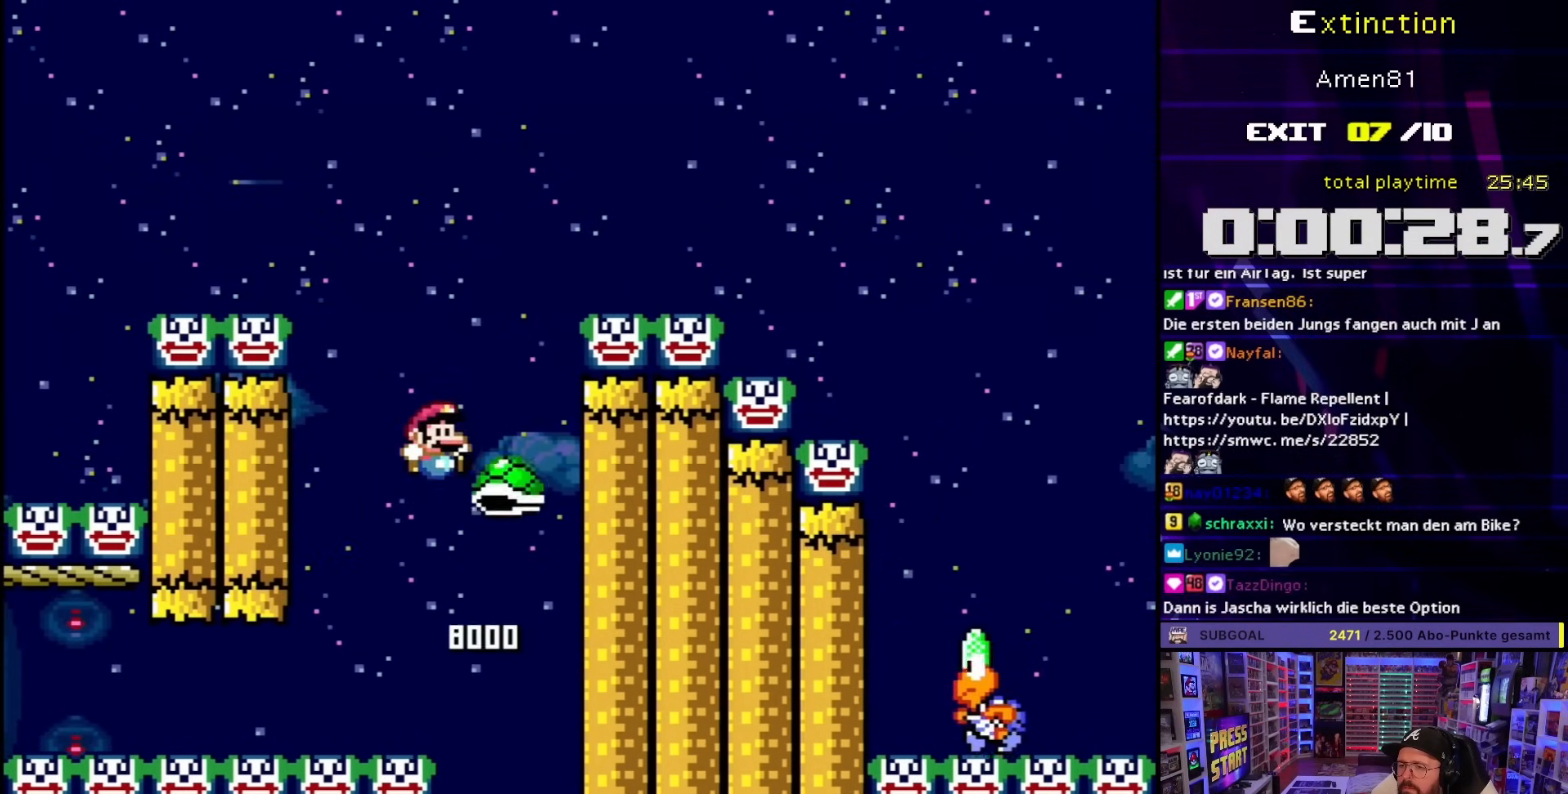
{"buttons": ["B", "Y", "DPAD_RIGHT"], "events": []}
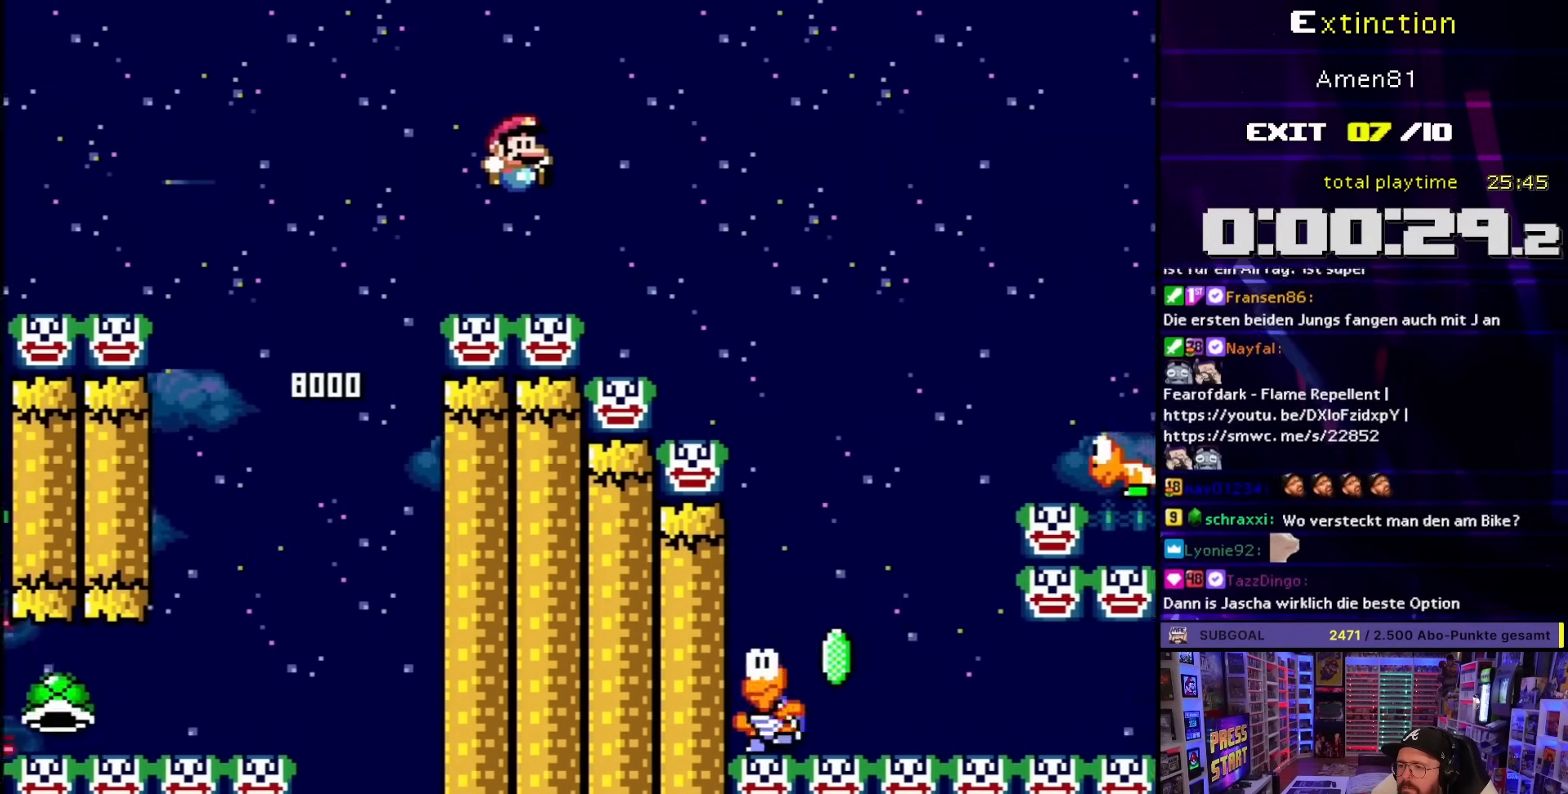
{"buttons": ["Y", "DPAD_RIGHT"], "events": [[50, "B", "up"]]}
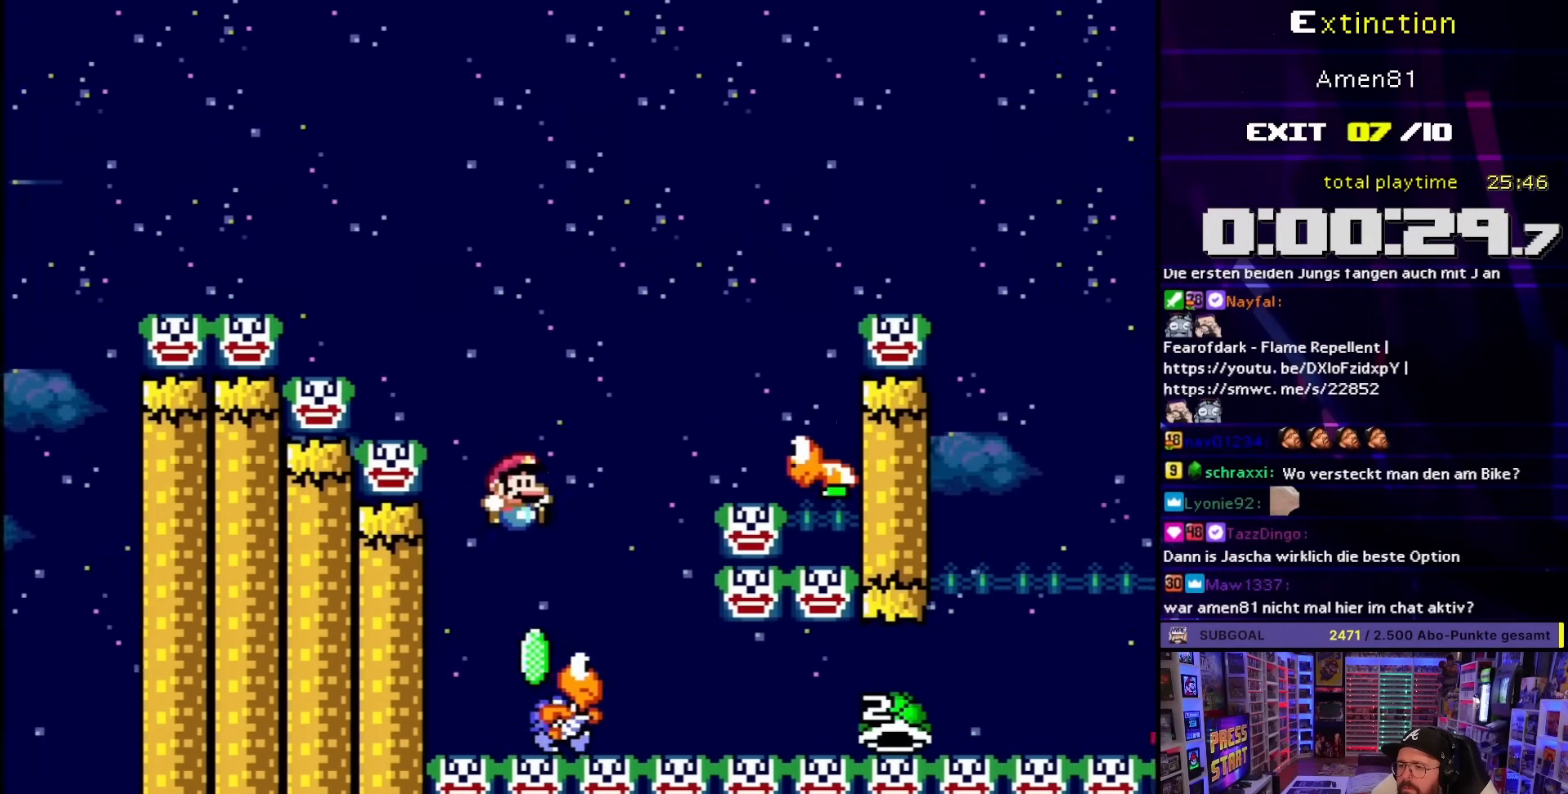
{"buttons": ["B", "Y", "DPAD_RIGHT"], "events": [[17, "DPAD_LEFT", "down"], [17, "DPAD_RIGHT", "up"], [33, "B", "down"], [117, "DPAD_LEFT", "up"], [150, "DPAD_RIGHT", "down"], [233, "DPAD_RIGHT", "up"], [333, "DPAD_RIGHT", "down"]]}
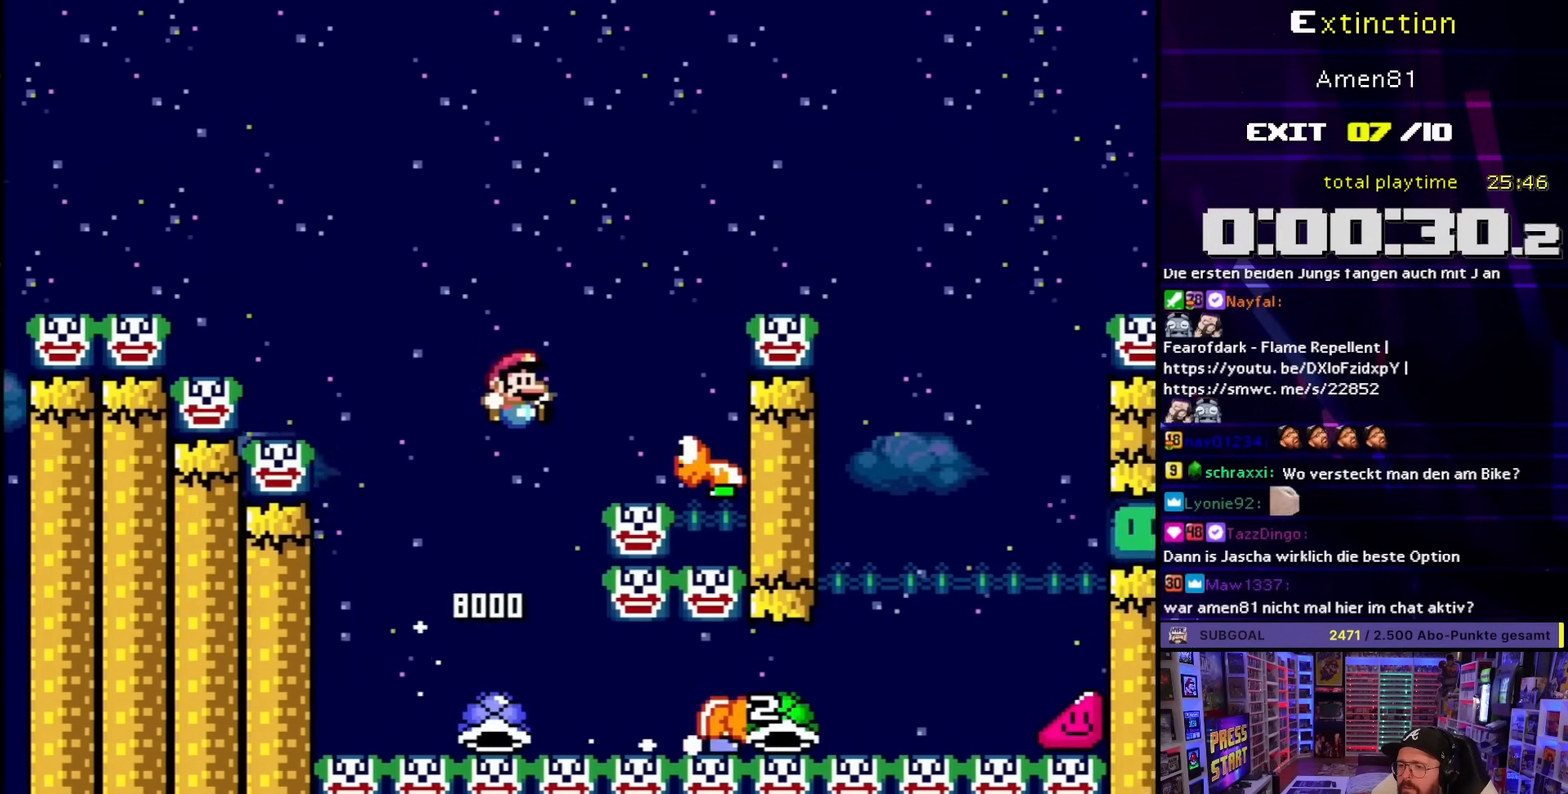
{"buttons": ["B", "Y", "DPAD_RIGHT"], "events": [[133, "B", "up"], [200, "B", "down"], [217, "DPAD_RIGHT", "up"], [233, "DPAD_LEFT", "down"], [333, "DPAD_LEFT", "up"], [350, "DPAD_RIGHT", "down"]]}
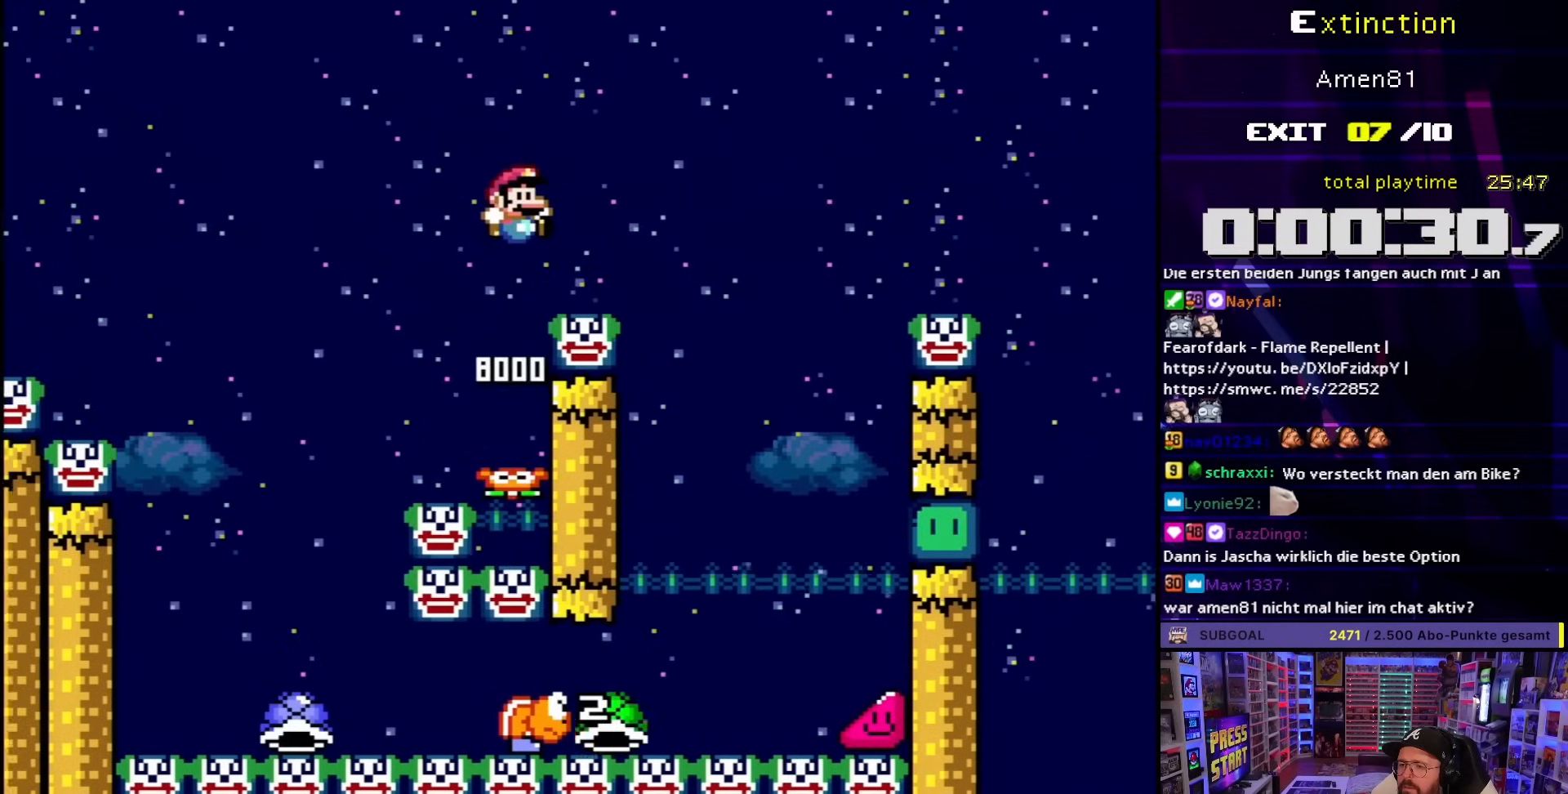
{"buttons": ["B", "Y", "DPAD_RIGHT"], "events": [[17, "B", "up"], [283, "DPAD_RIGHT", "up"], [300, "DPAD_LEFT", "down"], [467, "B", "down"], [483, "DPAD_LEFT", "up"], [483, "DPAD_RIGHT", "down"]]}
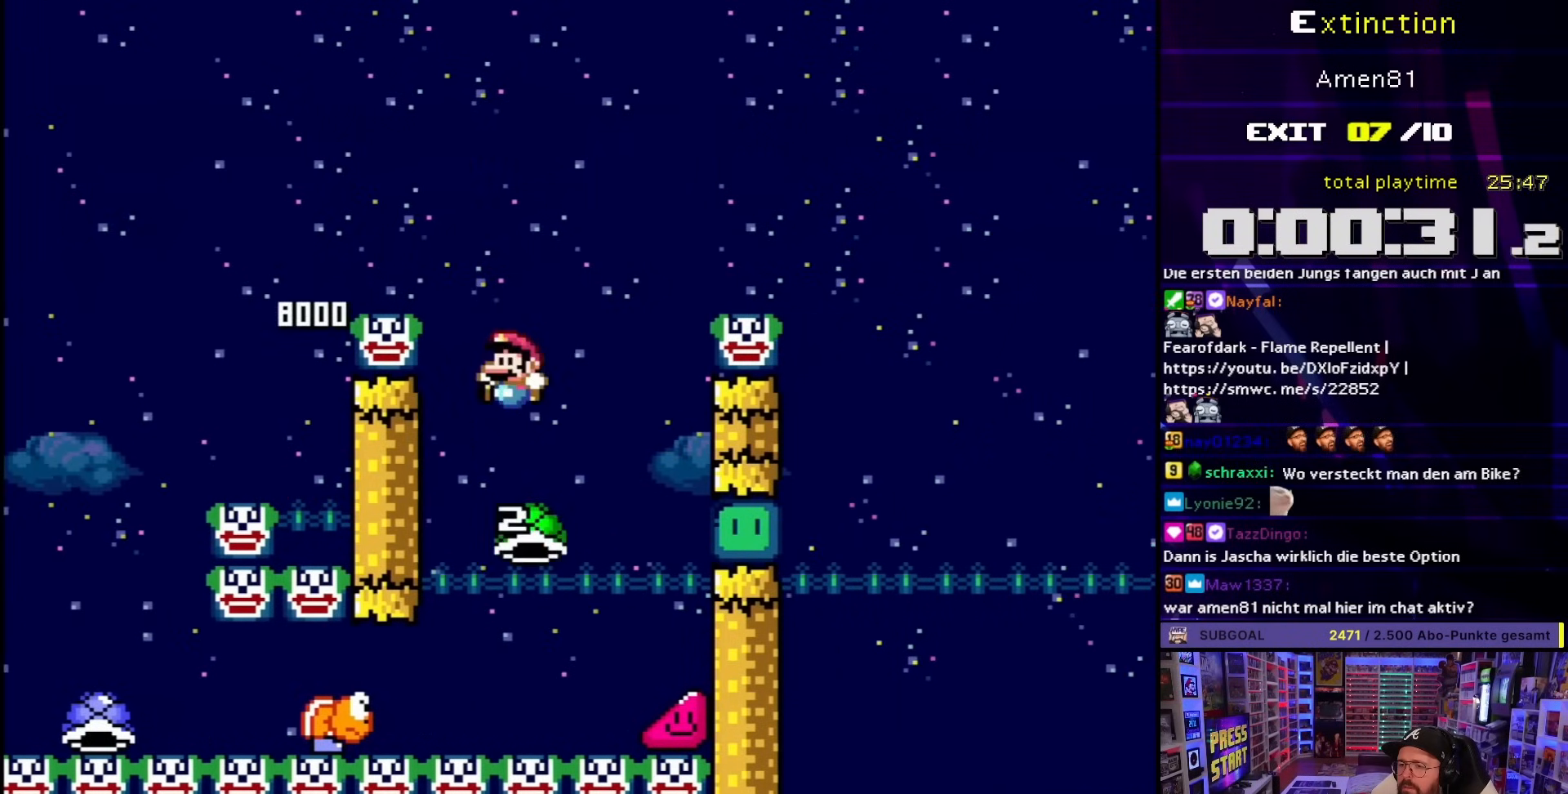
{"buttons": ["B", "Y", "DPAD_RIGHT"], "events": []}
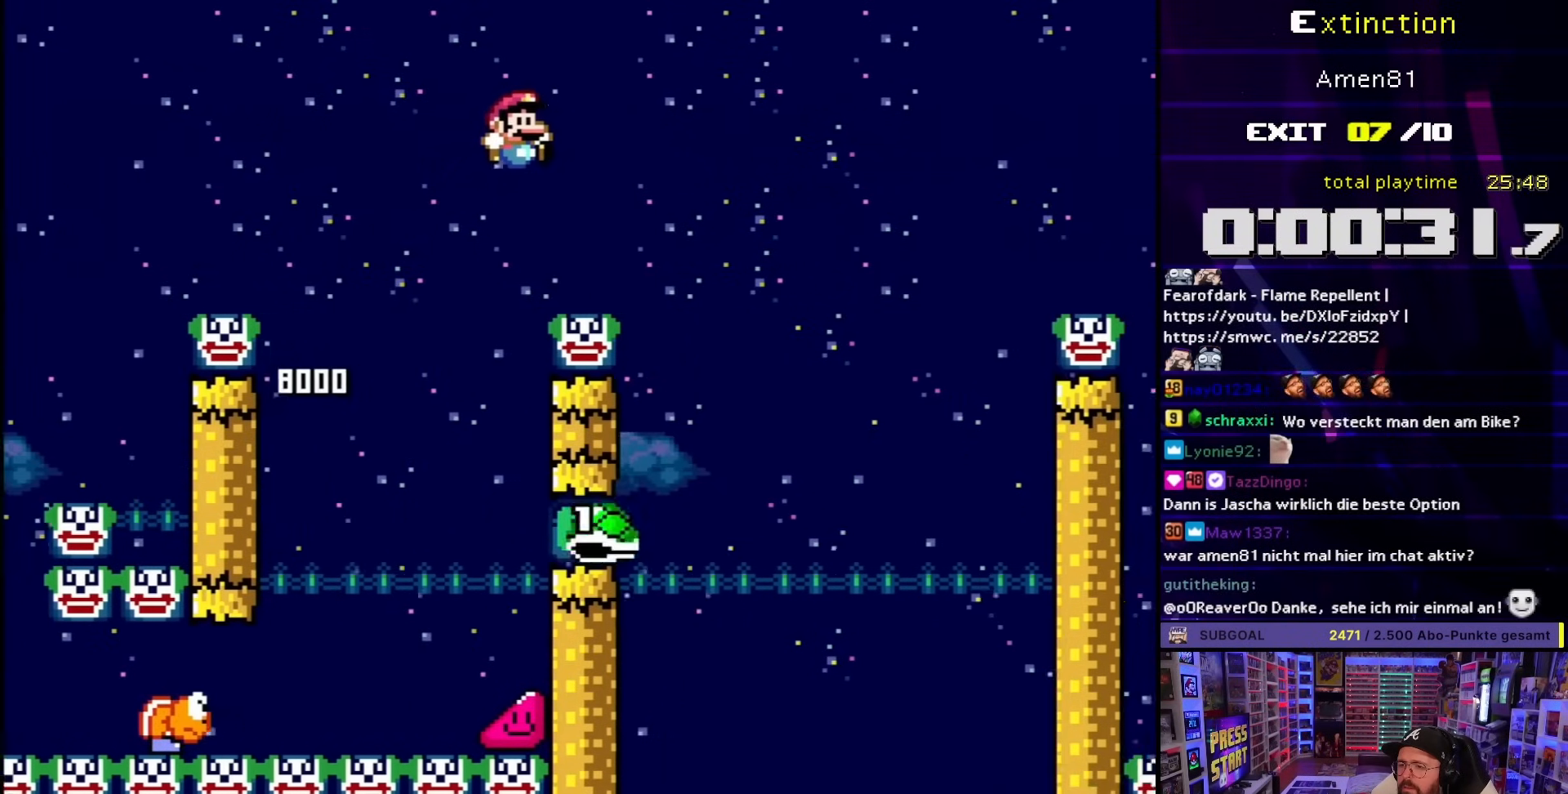
{"buttons": ["Y", "DPAD_RIGHT"], "events": [[317, "B", "up"]]}
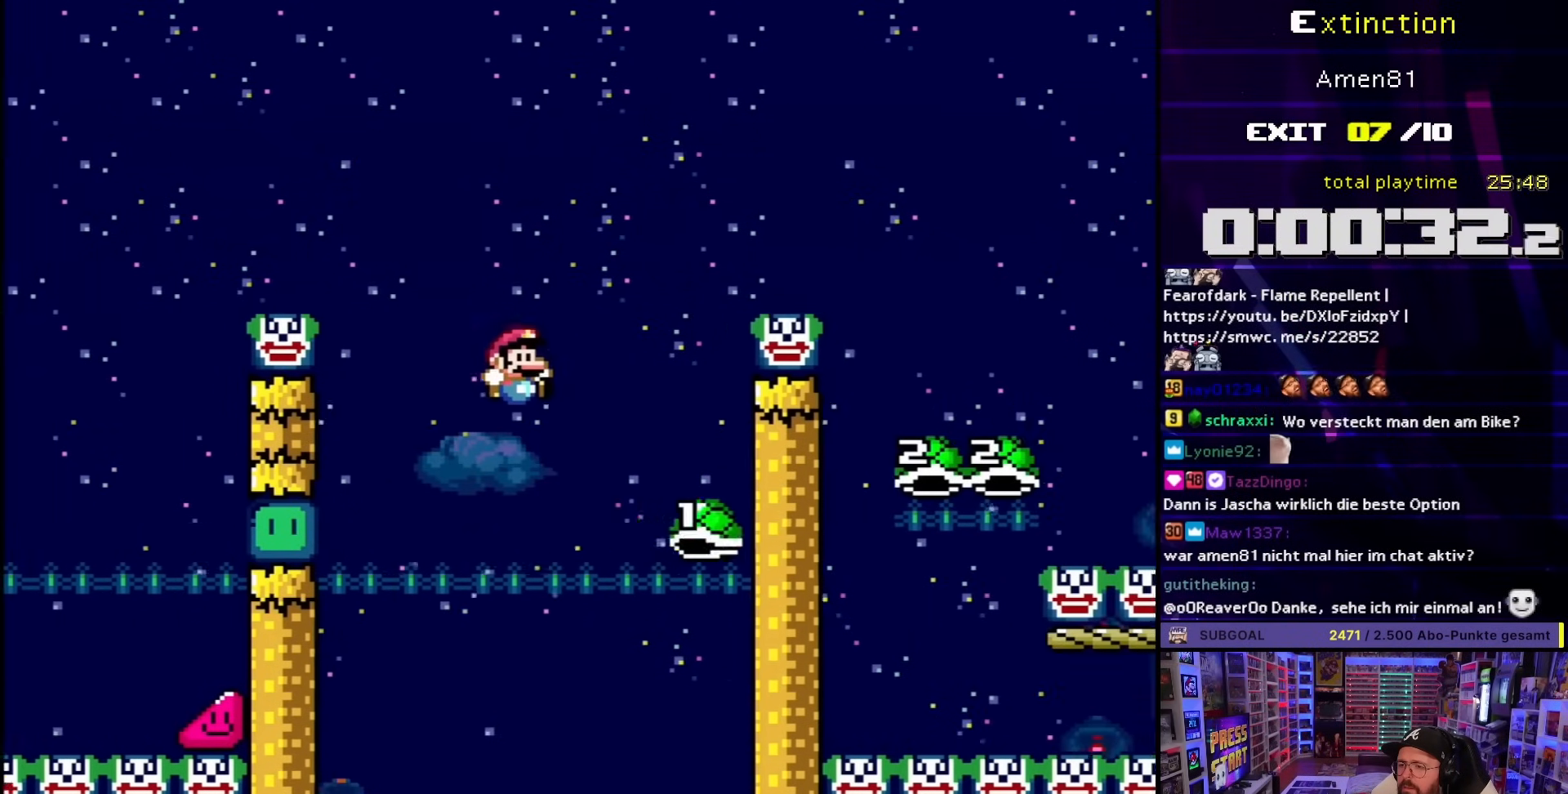
{"buttons": ["B", "Y"], "events": [[17, "B", "down"], [17, "DPAD_LEFT", "down"], [17, "DPAD_RIGHT", "up"], [83, "DPAD_LEFT", "up"], [100, "DPAD_RIGHT", "down"], [233, "DPAD_RIGHT", "up"]]}